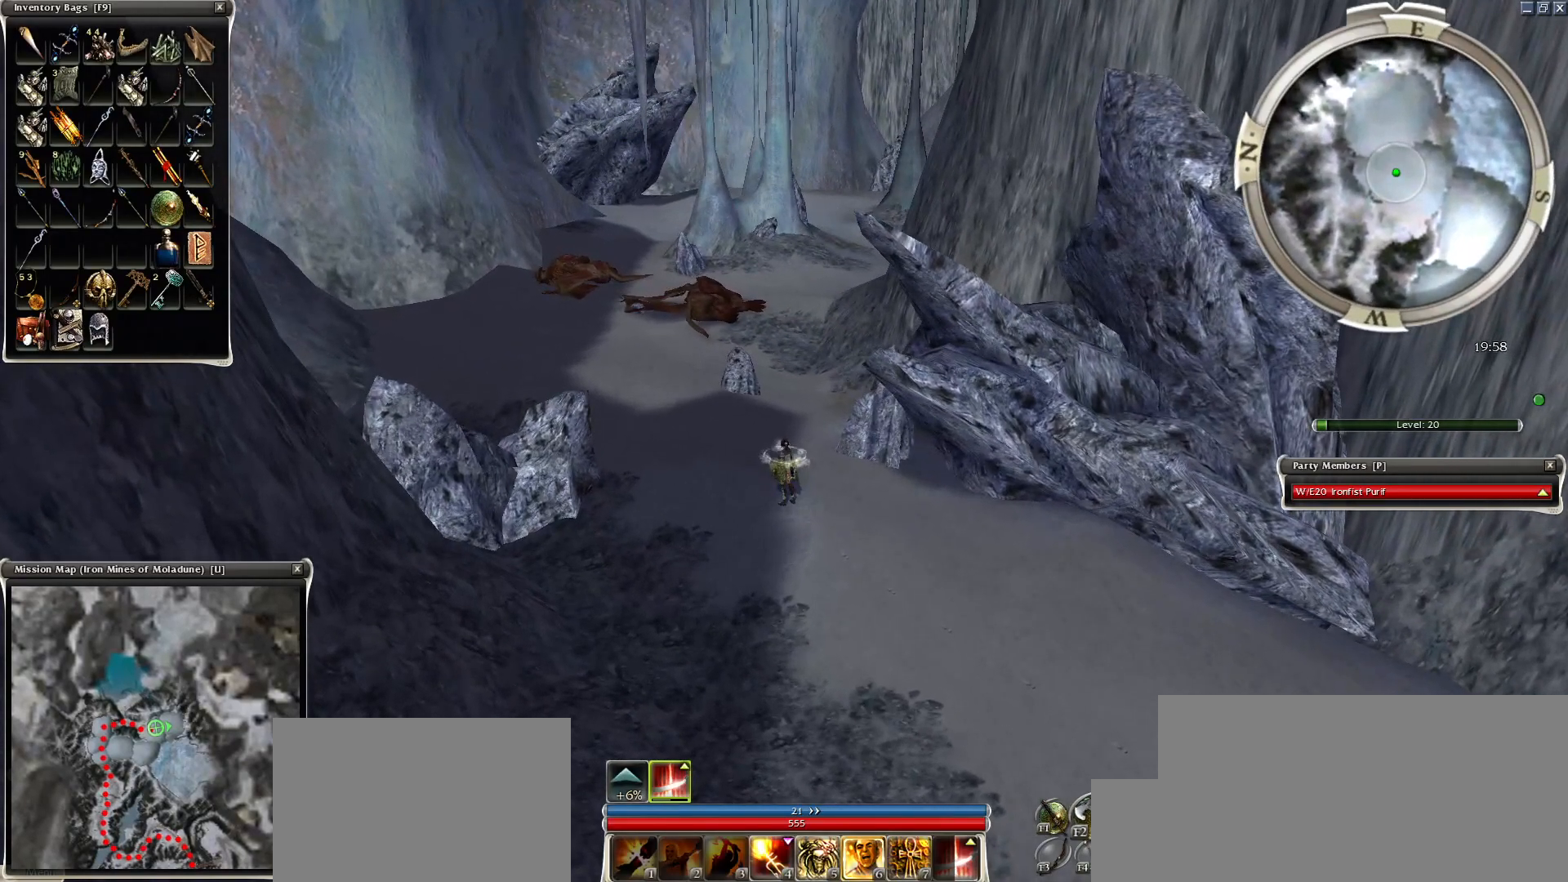
Gameplay with keyboard and mouse; each line is a JSON object with the keys and mouse buttons held at the frame after it. "events" lists presses ("down") and releases ("up") of "1", "2", "3", "4", "a", "alt", "c", "caps_lock", "ctrl", "d", "e", "f", "f1", "g", "q", "r", "s", "shift", "space", "t", "tab", "tilde", "v", "w", "x", "z", "mouse_left", "mouse_wheel", "mouse_right", "mouse_mb4" and "mouse_mb5" between this image and that frame as [ms after this image, input, new state], when the widget could be followed in between. "mouse_left", "mouse_wheel", "mouse_right", "mouse_mb4", "mouse_mb5" = the "left", "wheel", "right", "mb4", "mb5" buttons of the "mouse" list. No other keys are recorded. "wheel" means that the mouse wheel is clicked or scrolled. Mouse movement is not recorded.
{"keys": ["ctrl"], "mouse": [], "events": [[350, "mouse_left", "down"], [450, "mouse_left", "up"]]}
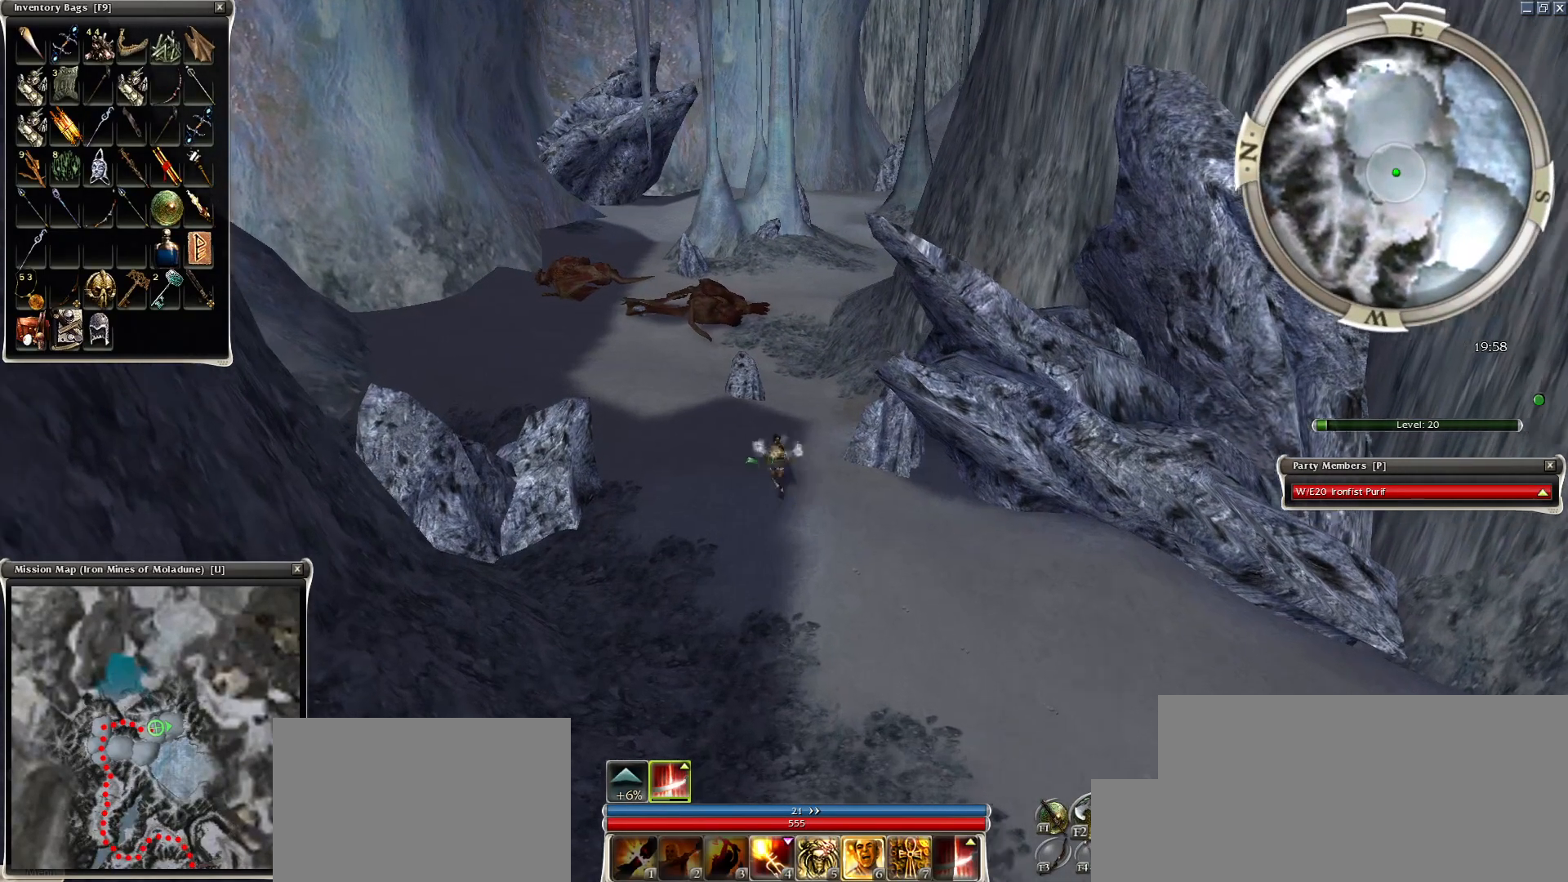
{"keys": ["ctrl"], "mouse": [], "events": [[200, "mouse_right", "down"], [300, "mouse_right", "up"]]}
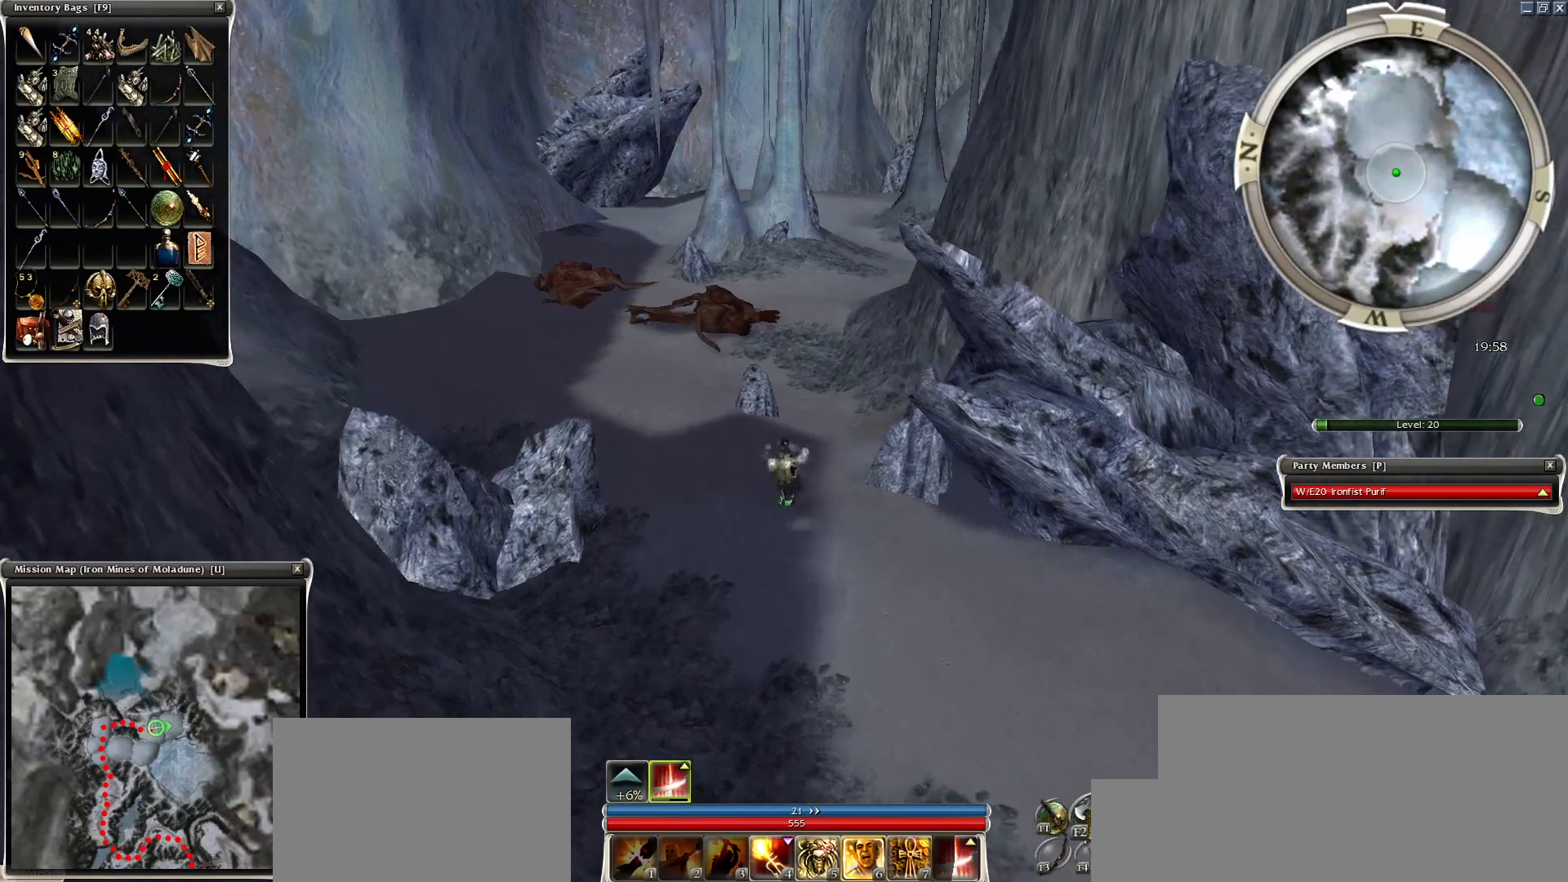
{"keys": ["ctrl"], "mouse": [], "events": []}
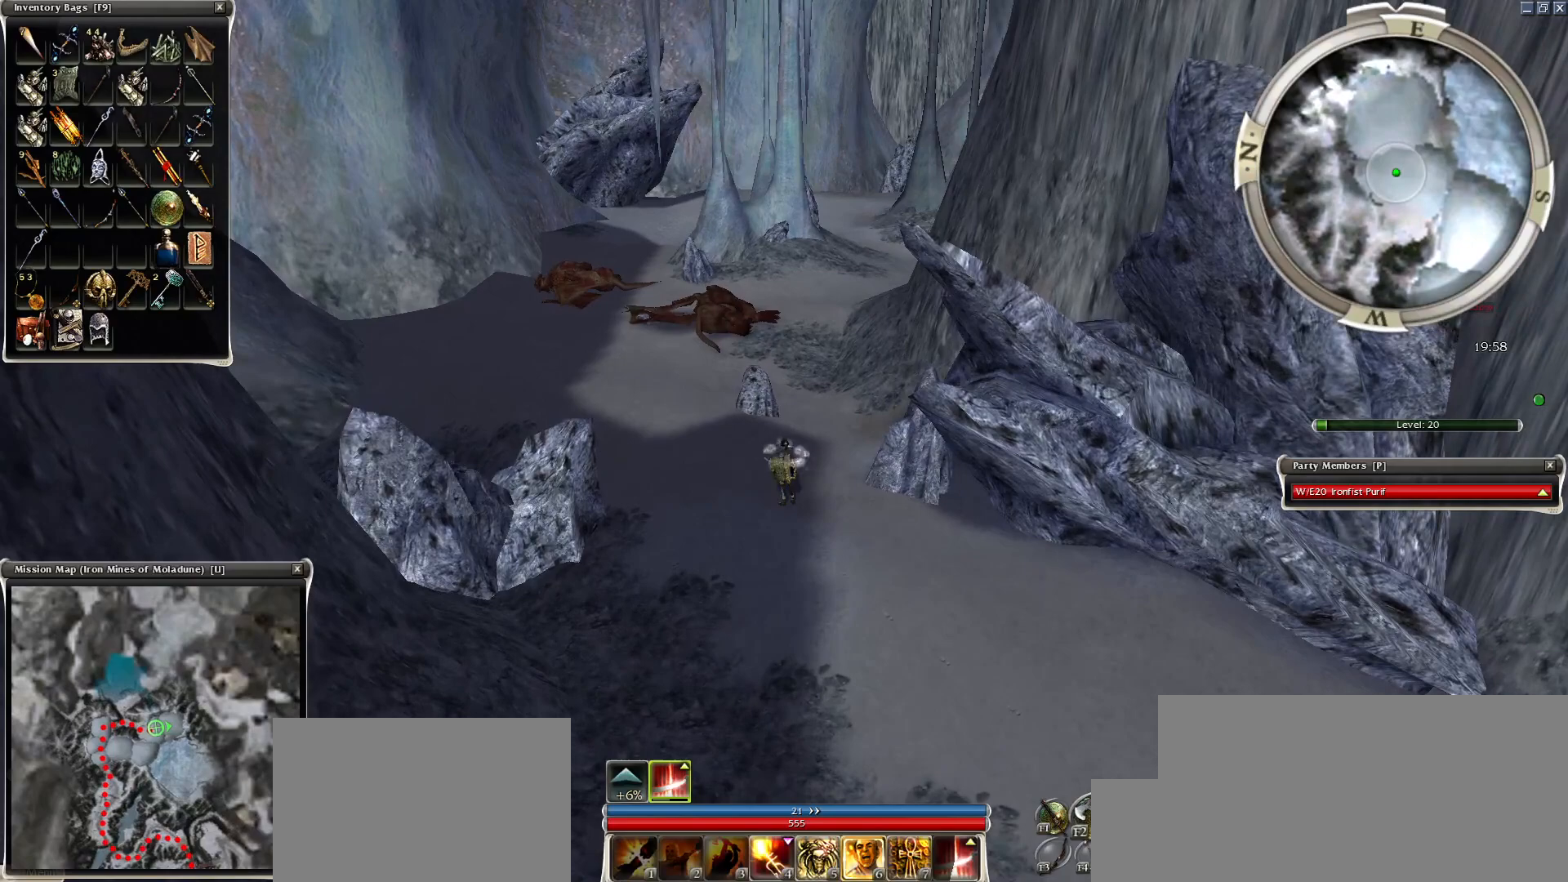
{"keys": ["ctrl"], "mouse": [], "events": [[400, "mouse_left", "down"], [500, "mouse_left", "up"]]}
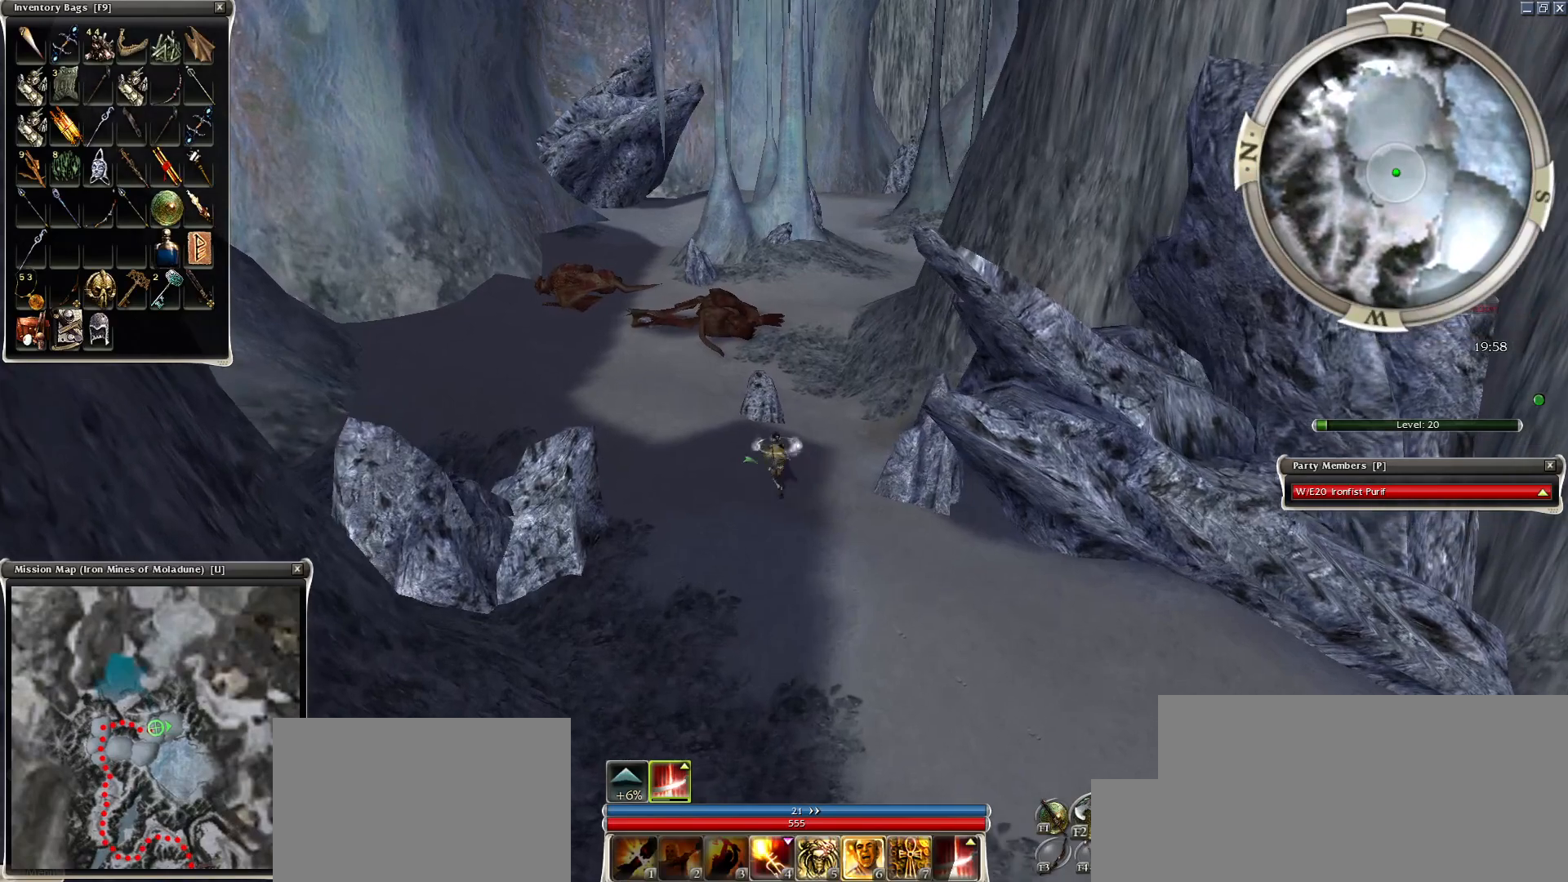
{"keys": ["ctrl"], "mouse": ["right"], "events": [[150, "mouse_right", "down"]]}
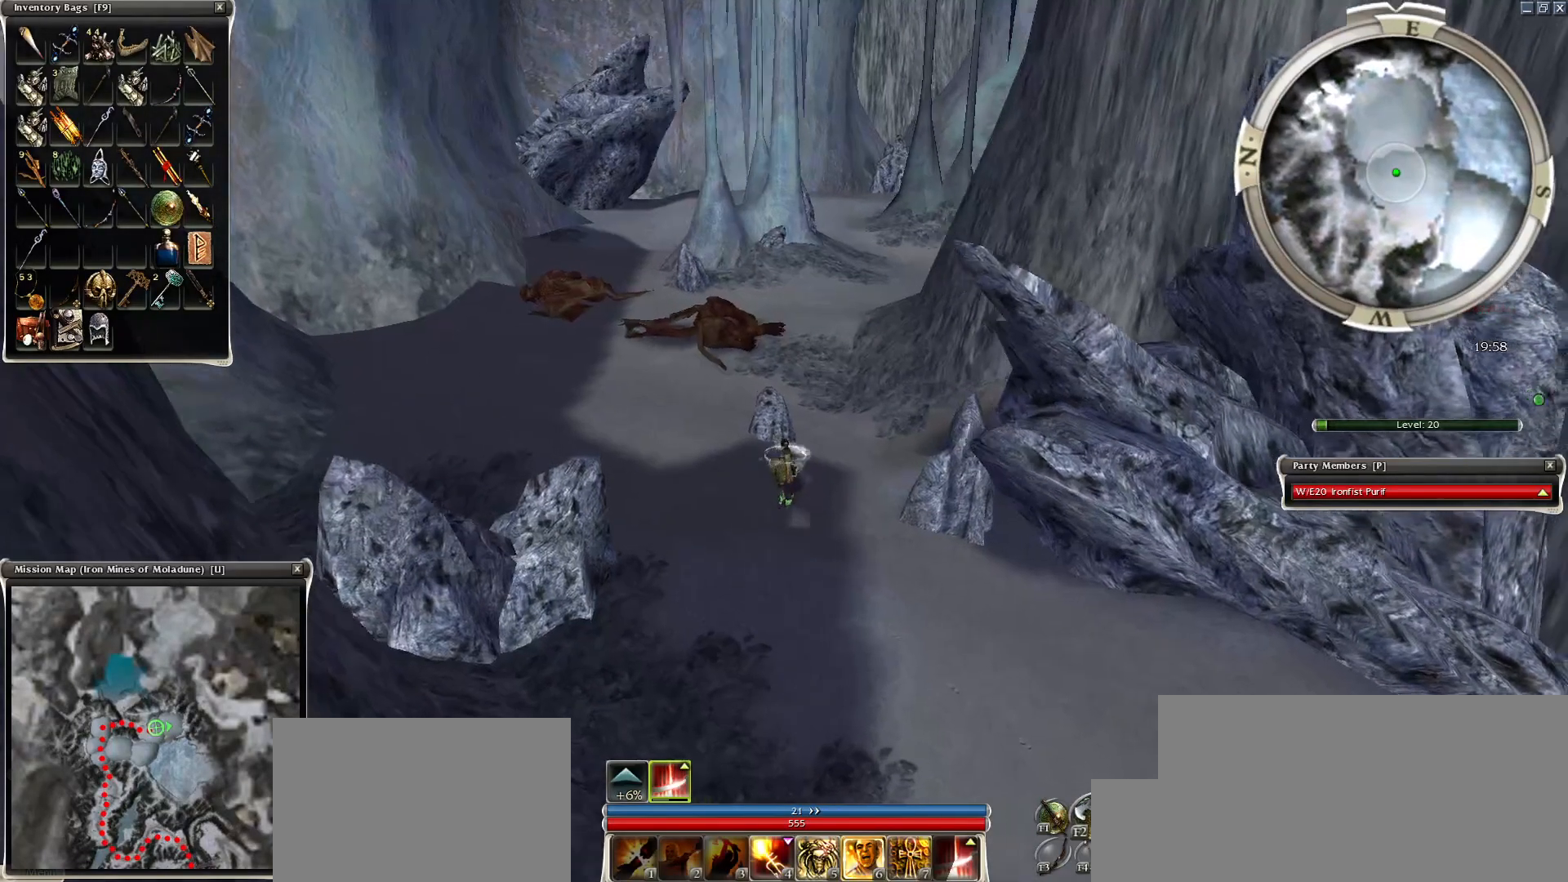
{"keys": ["ctrl"], "mouse": [], "events": [[200, "mouse_right", "up"]]}
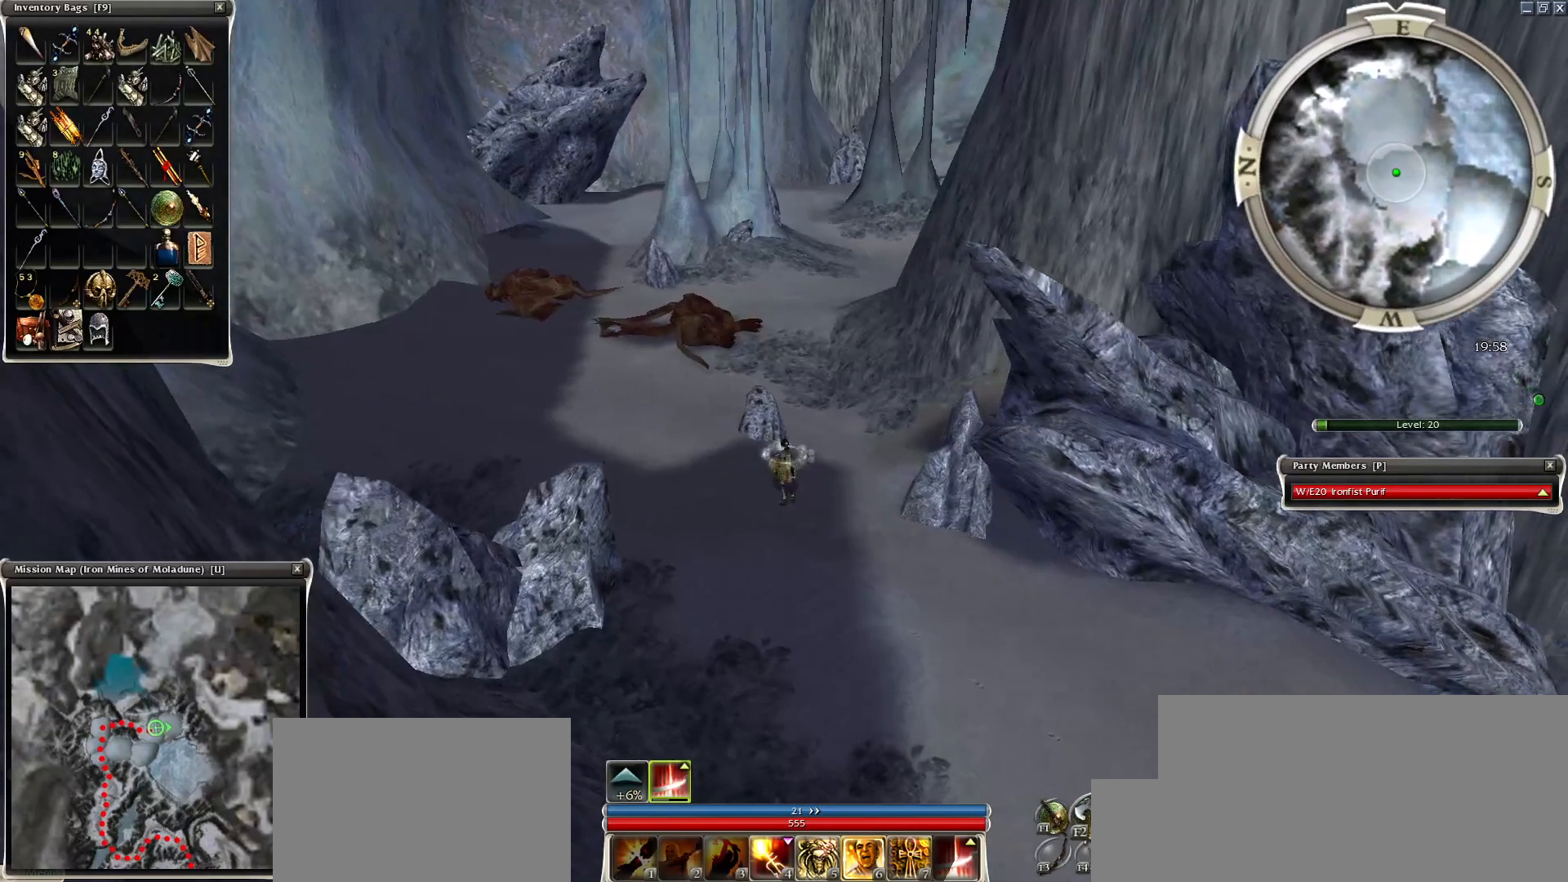
{"keys": ["ctrl"], "mouse": ["right"], "events": [[200, "mouse_left", "down"], [300, "mouse_left", "up"], [450, "mouse_right", "down"]]}
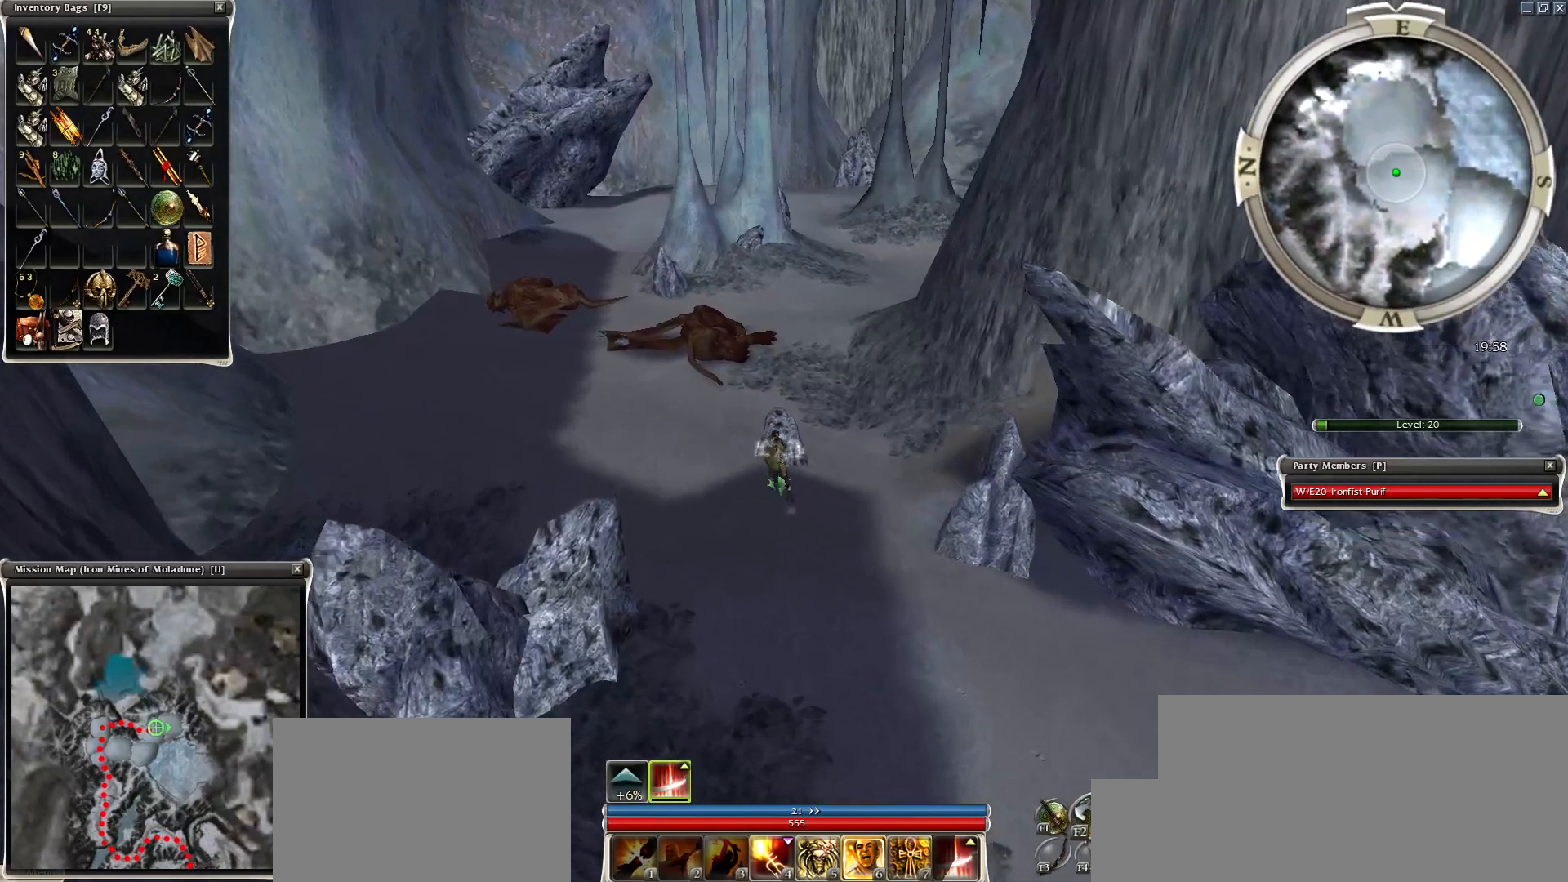
{"keys": ["ctrl"], "mouse": [], "events": [[500, "mouse_right", "up"]]}
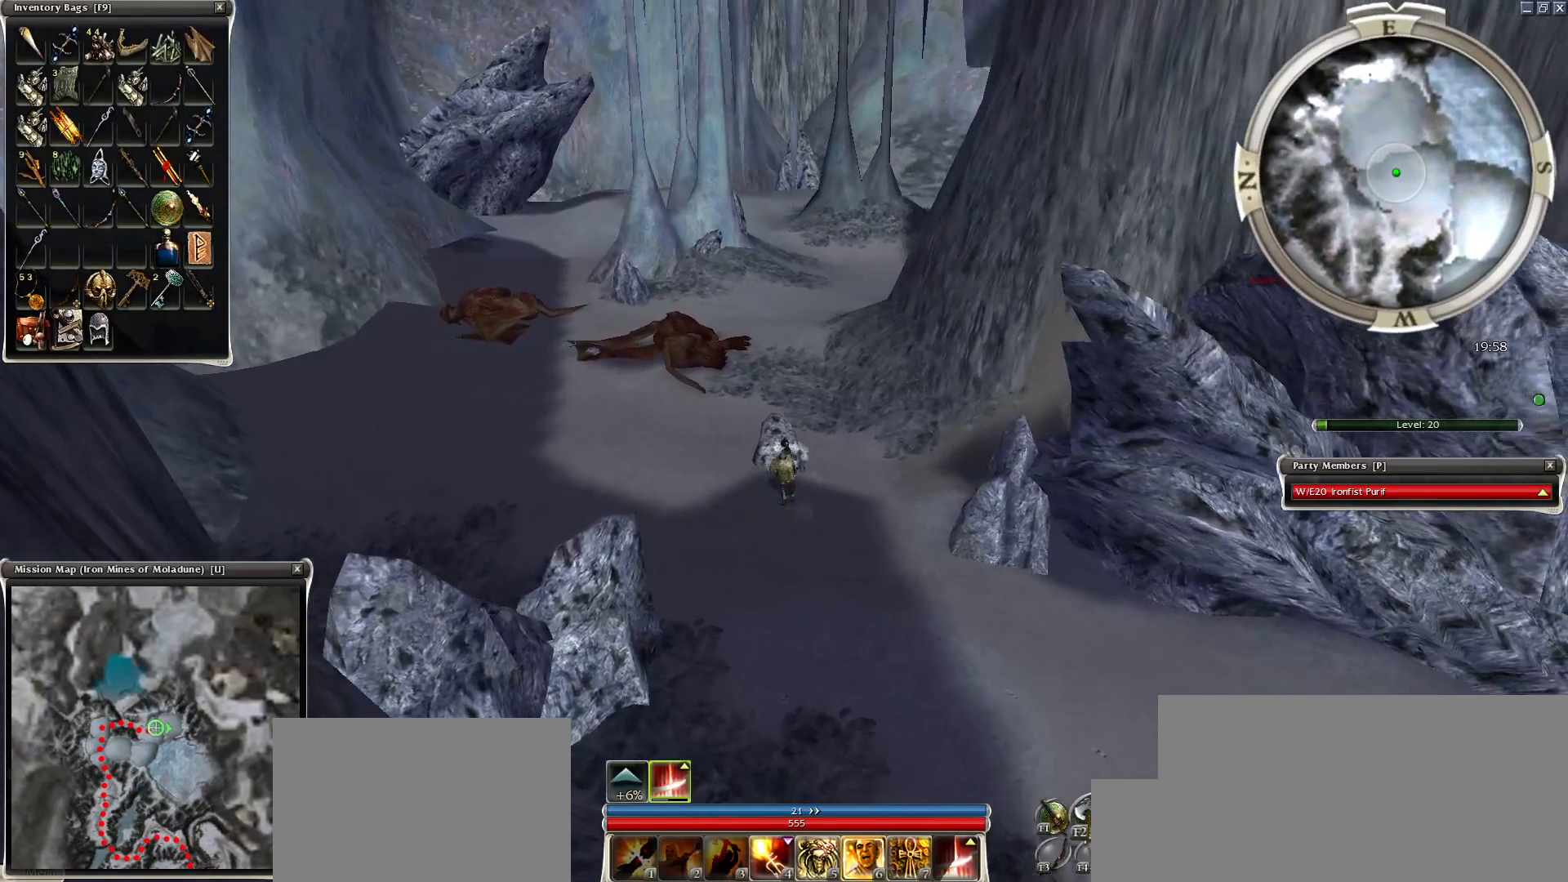
{"keys": ["ctrl"], "mouse": [], "events": []}
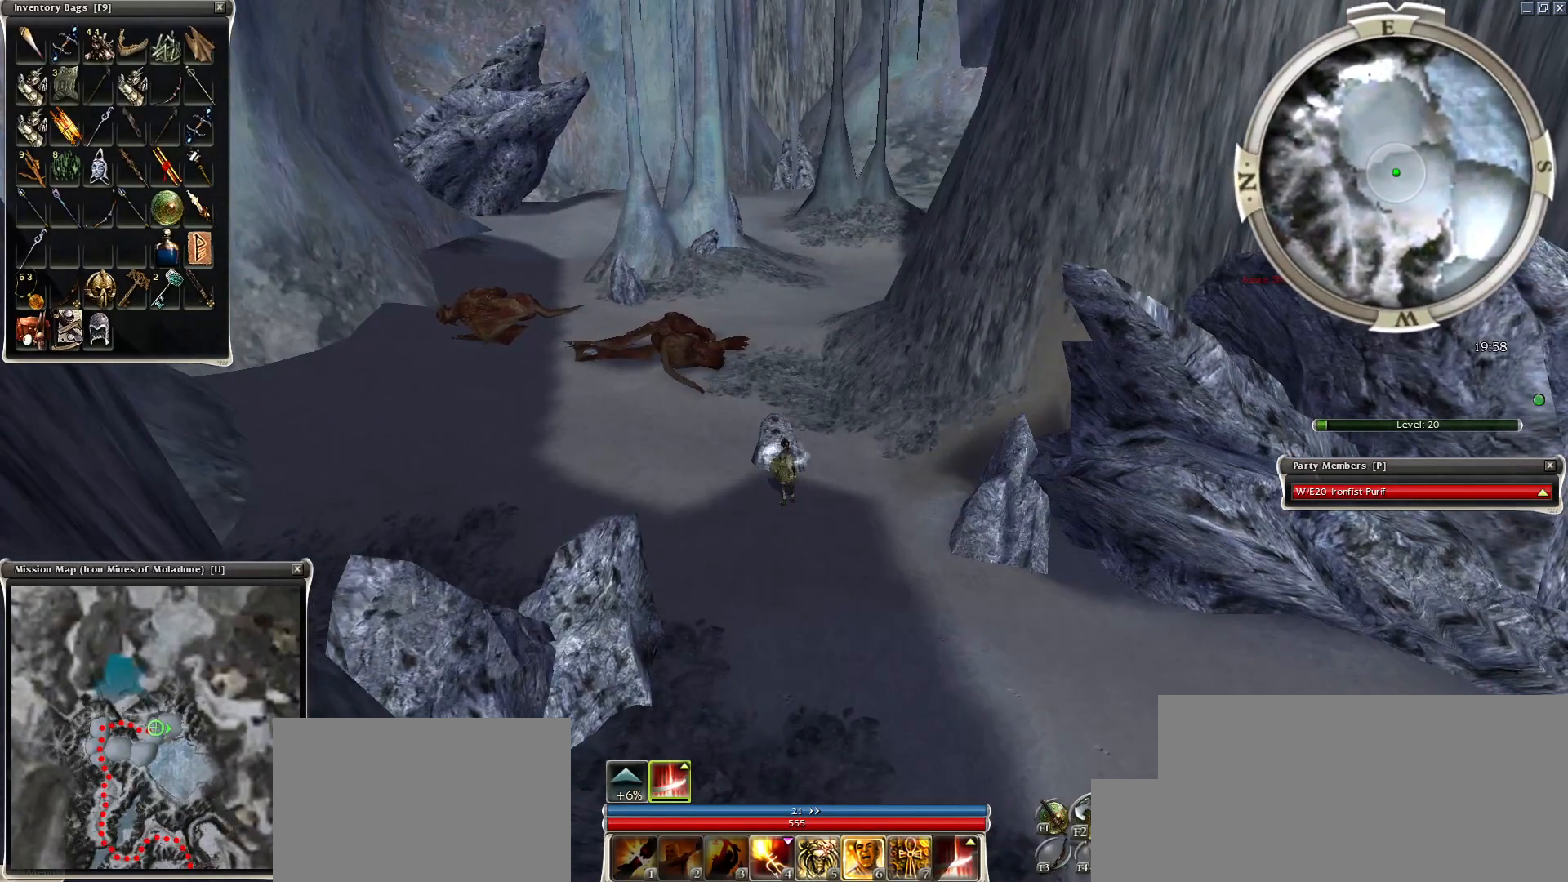
{"keys": ["ctrl"], "mouse": ["right"], "events": [[100, "mouse_left", "down"], [150, "mouse_left", "up"], [350, "mouse_right", "down"]]}
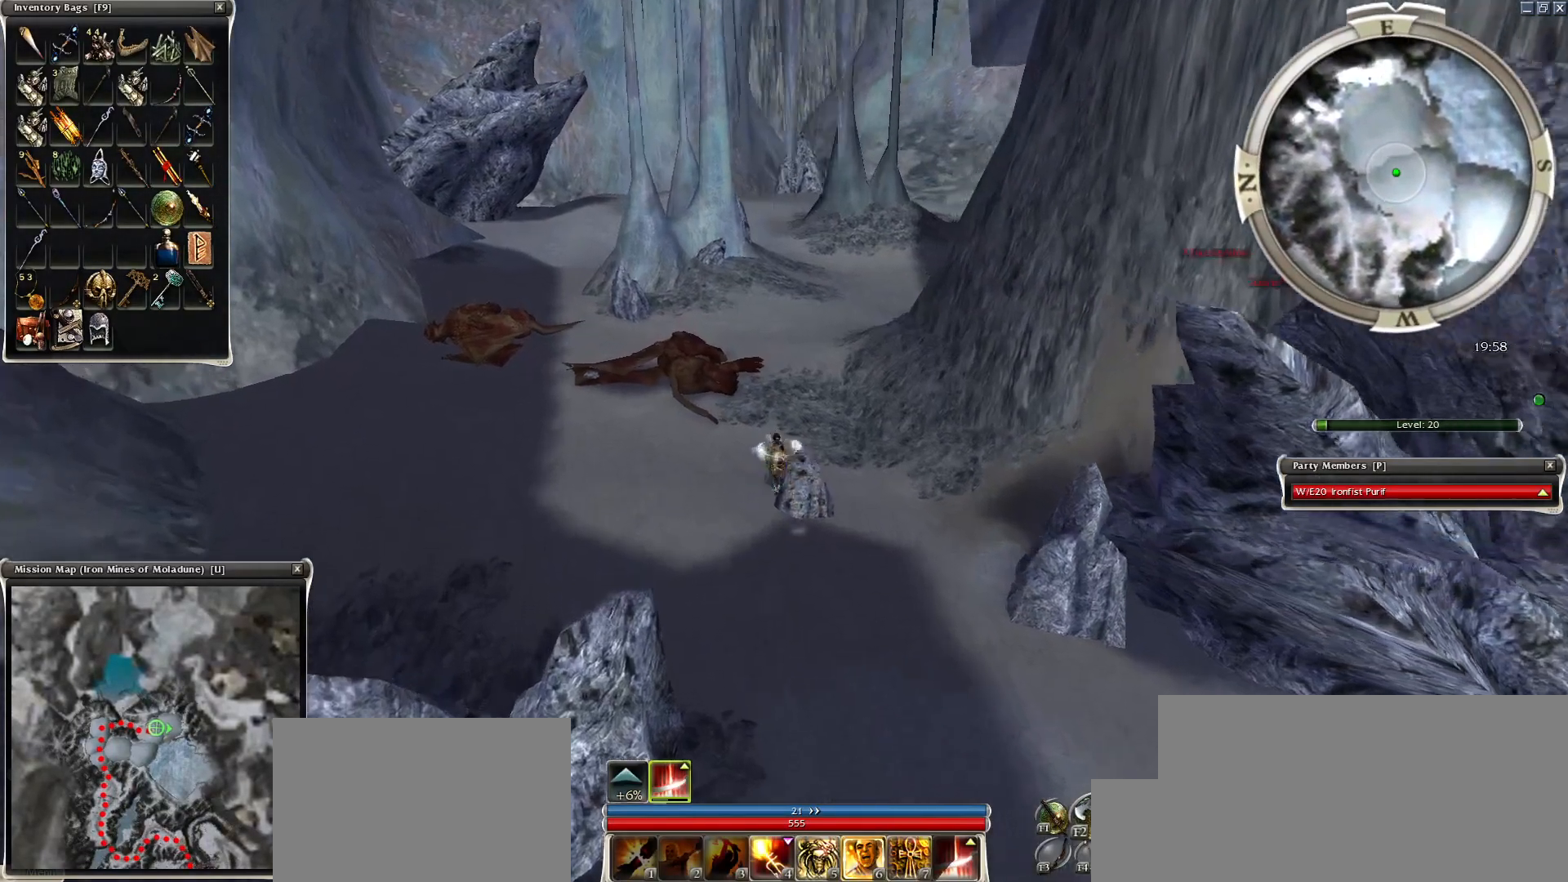
{"keys": ["ctrl"], "mouse": ["right"], "events": []}
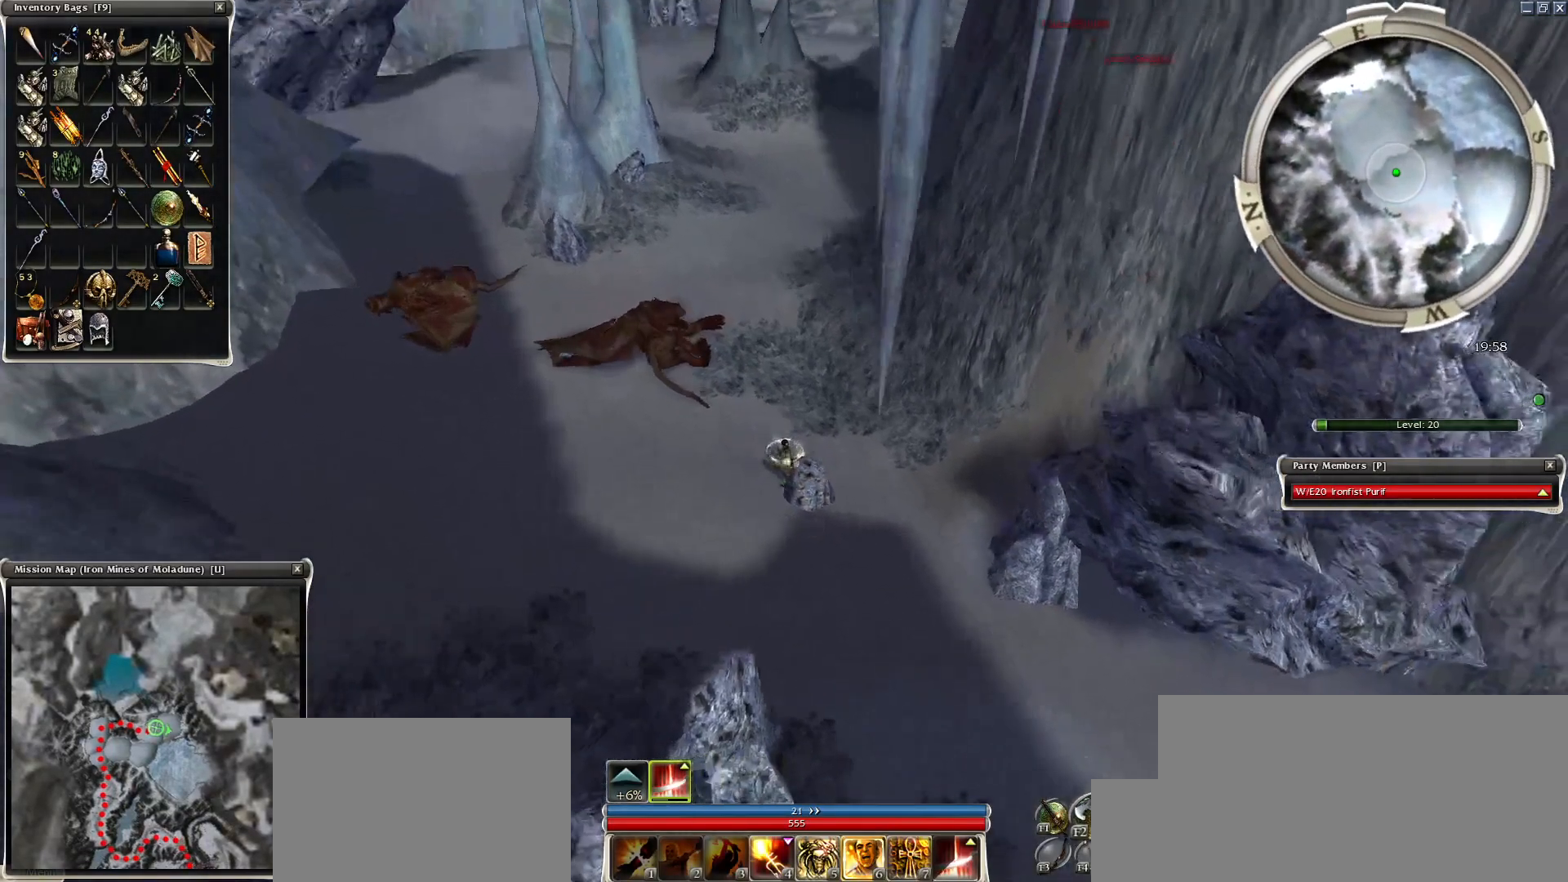
{"keys": ["ctrl"], "mouse": [], "events": [[150, "mouse_right", "up"]]}
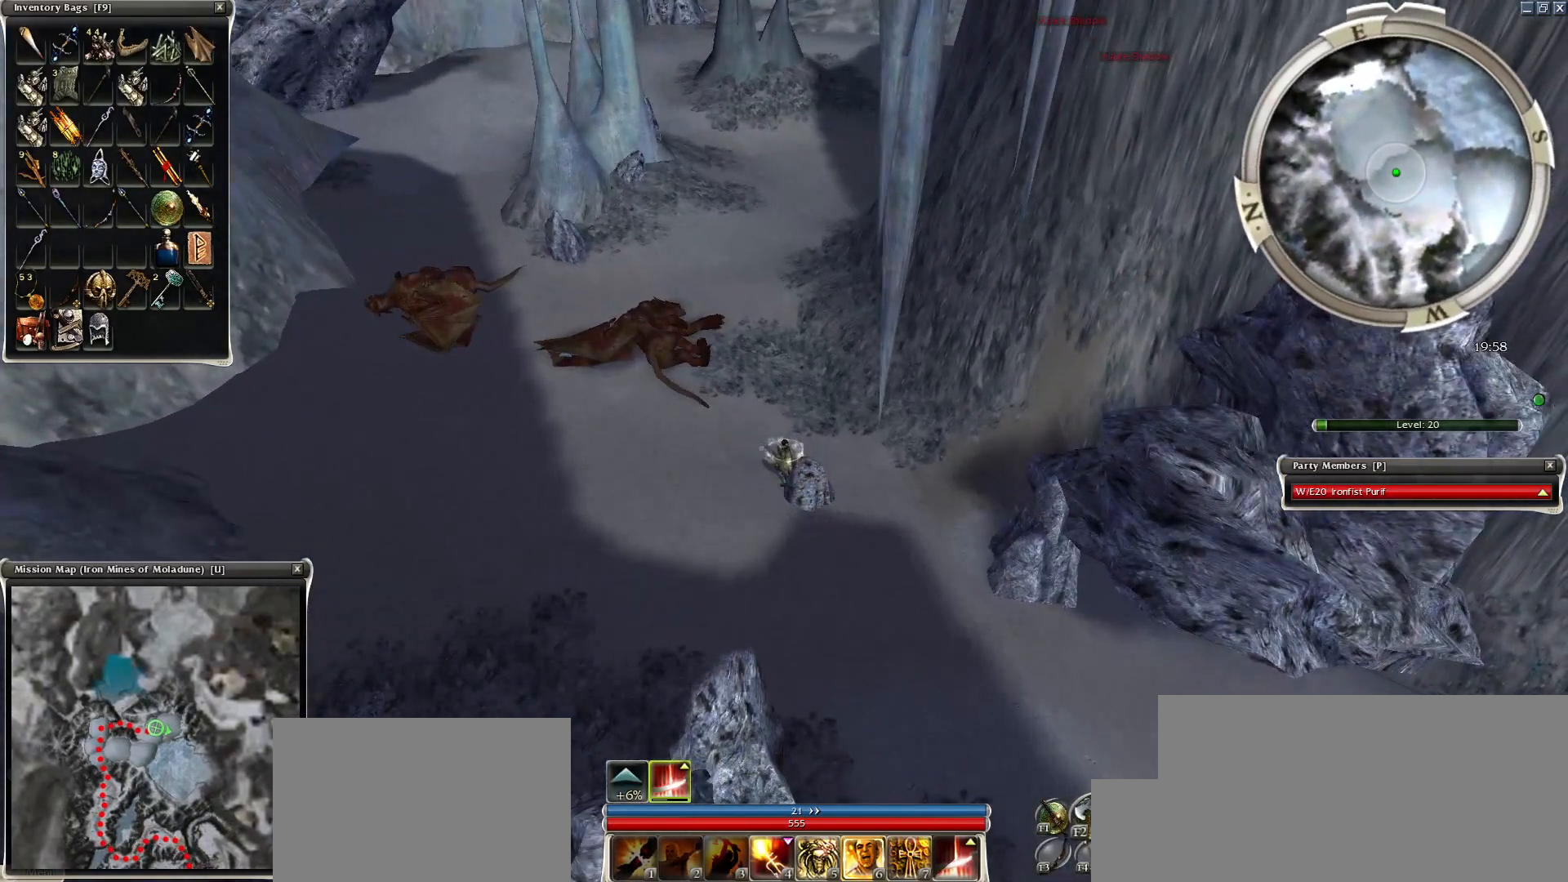
{"keys": ["ctrl"], "mouse": ["right"], "events": [[250, "mouse_left", "down"], [350, "mouse_left", "up"], [500, "mouse_right", "down"]]}
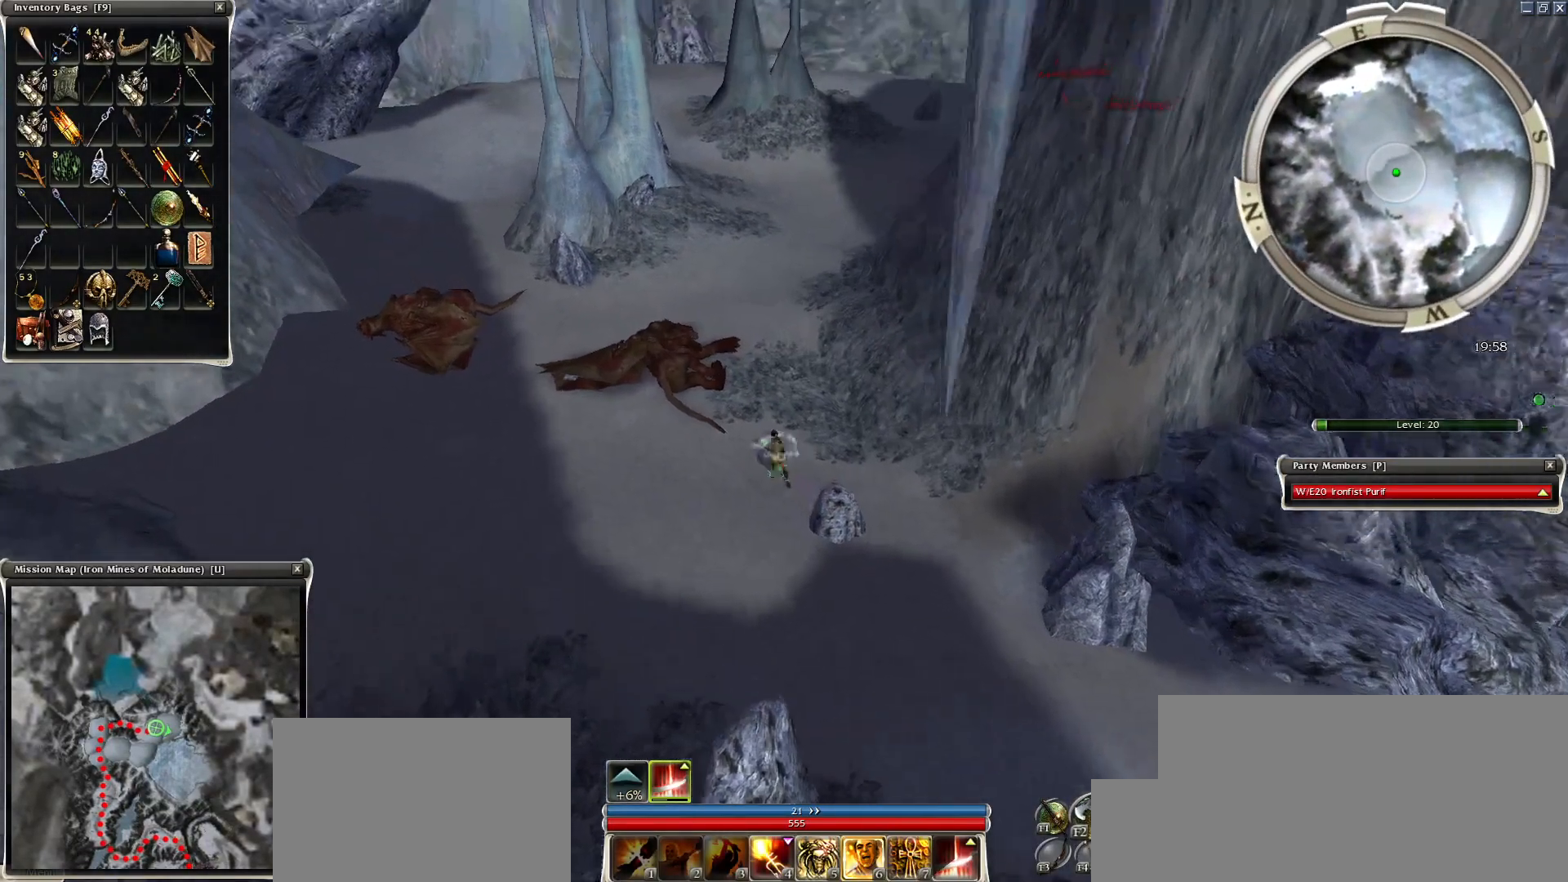
{"keys": ["ctrl"], "mouse": [], "events": [[450, "mouse_right", "up"]]}
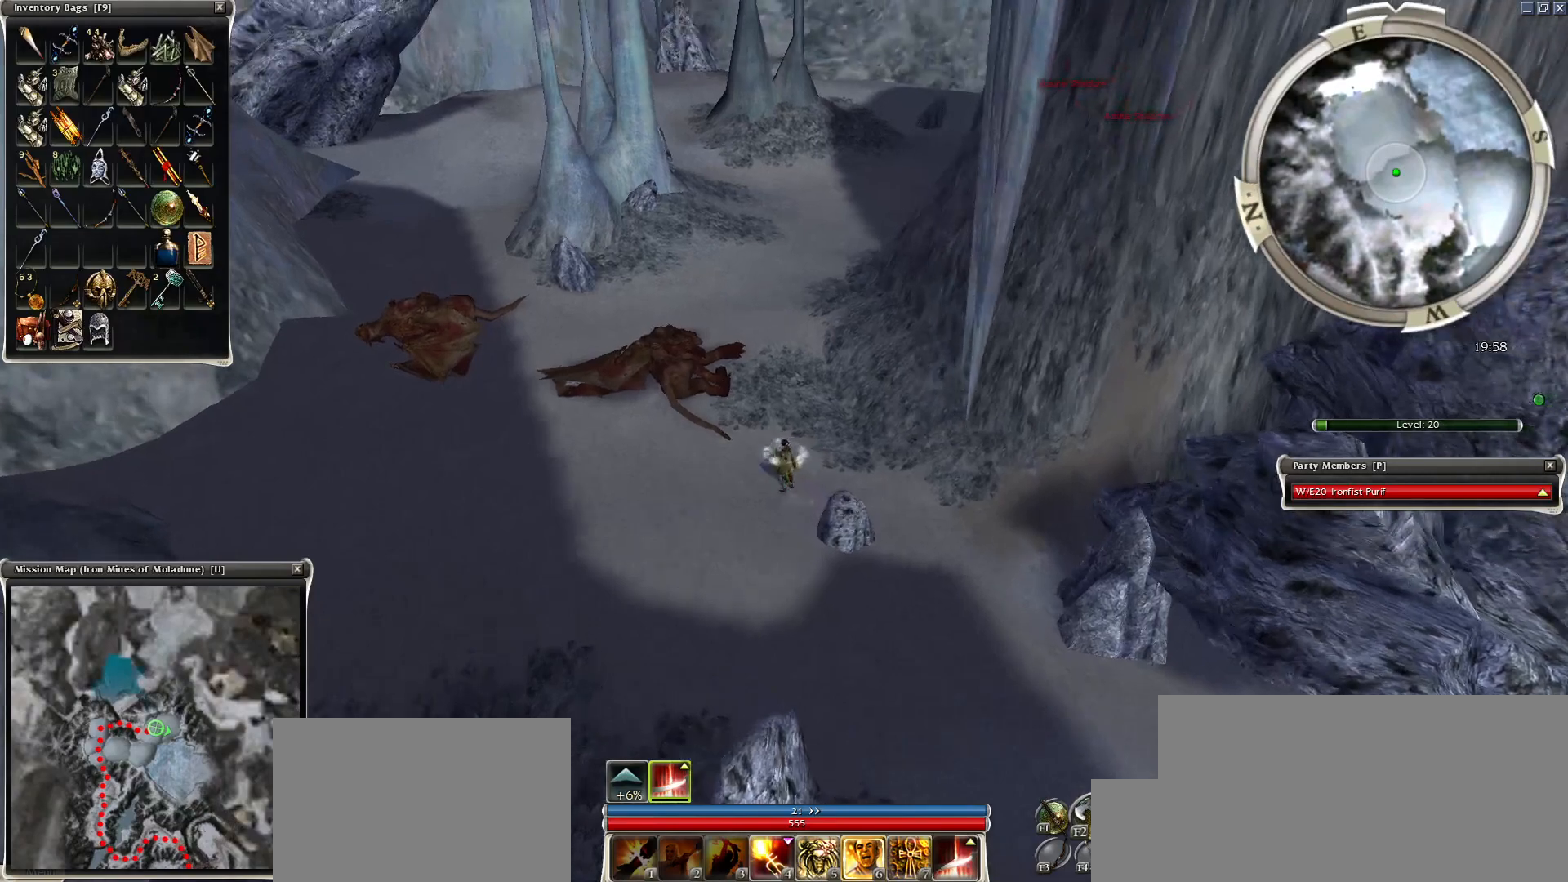
{"keys": ["ctrl"], "mouse": ["left"], "events": [[500, "mouse_left", "down"]]}
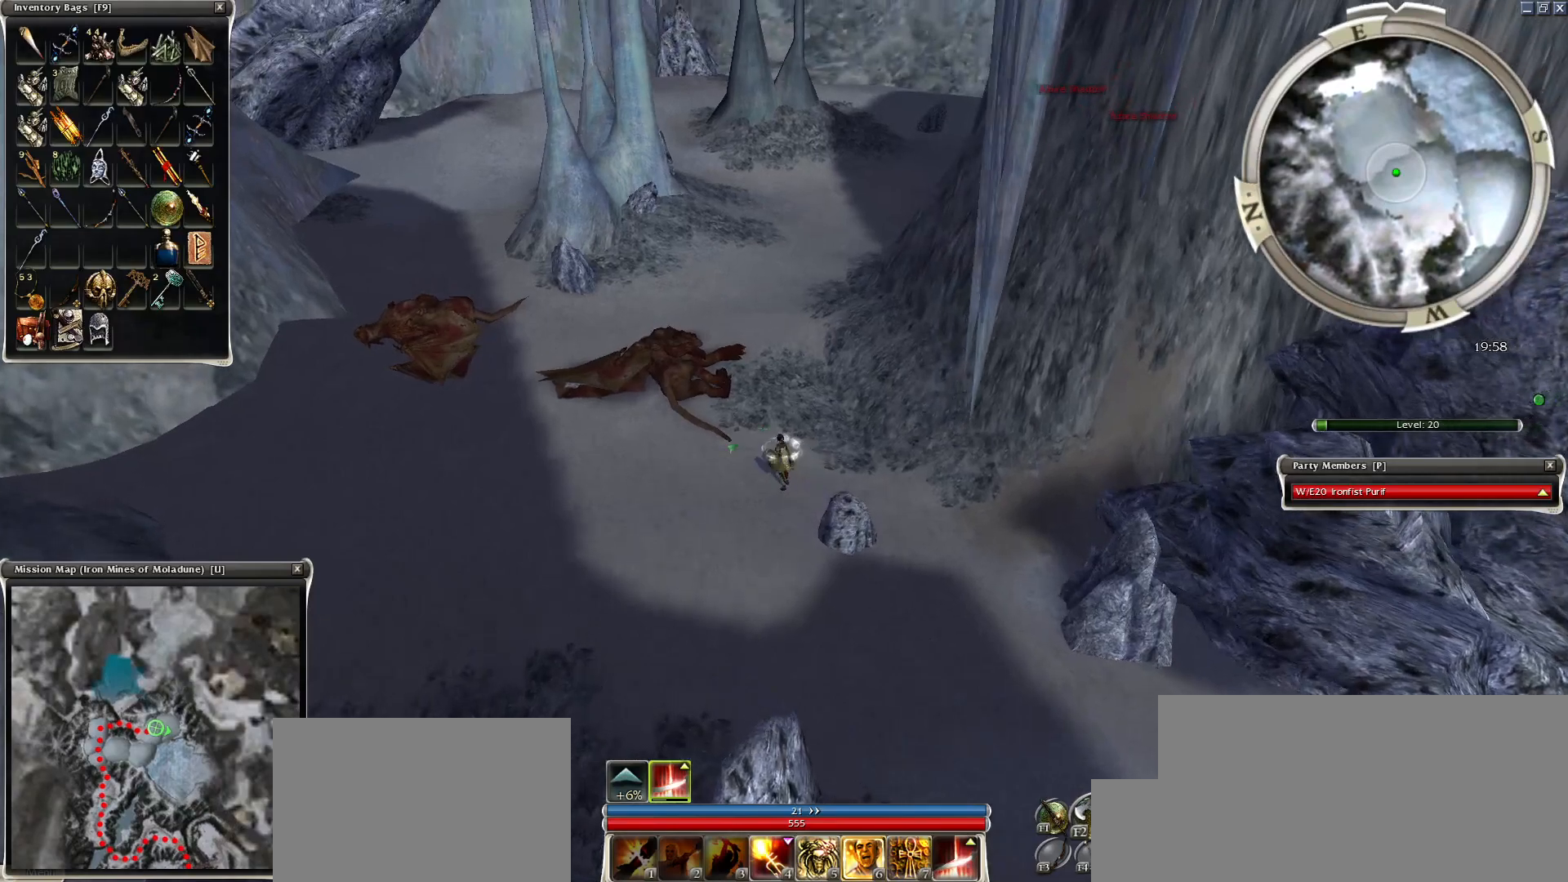
{"keys": ["ctrl"], "mouse": ["right"], "events": [[50, "mouse_left", "up"], [250, "mouse_right", "down"]]}
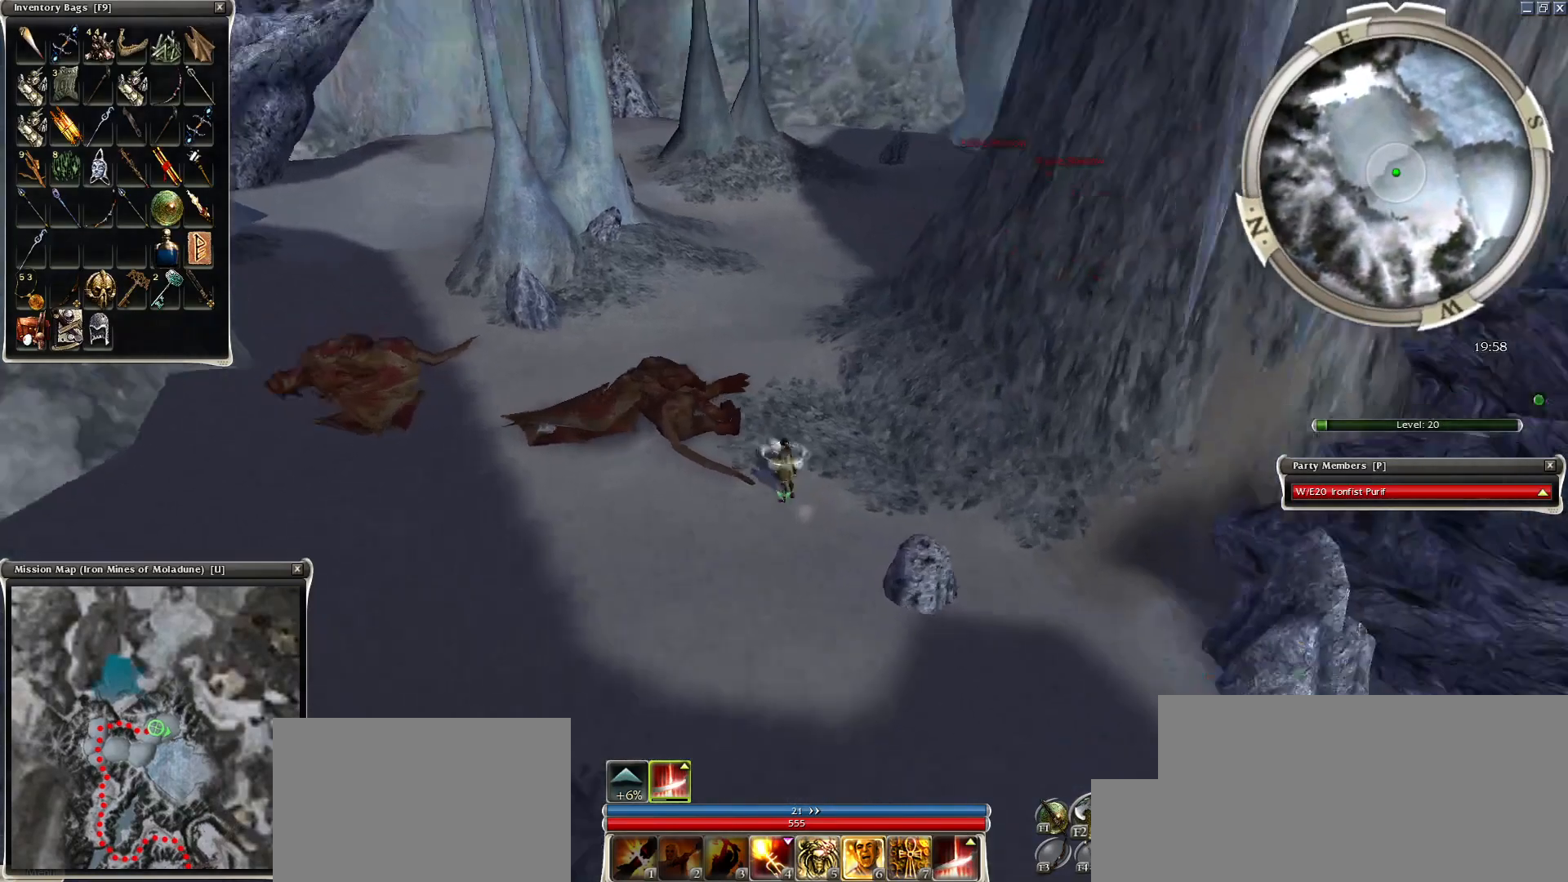
{"keys": ["ctrl"], "mouse": [], "events": [[184, "mouse_right", "up"]]}
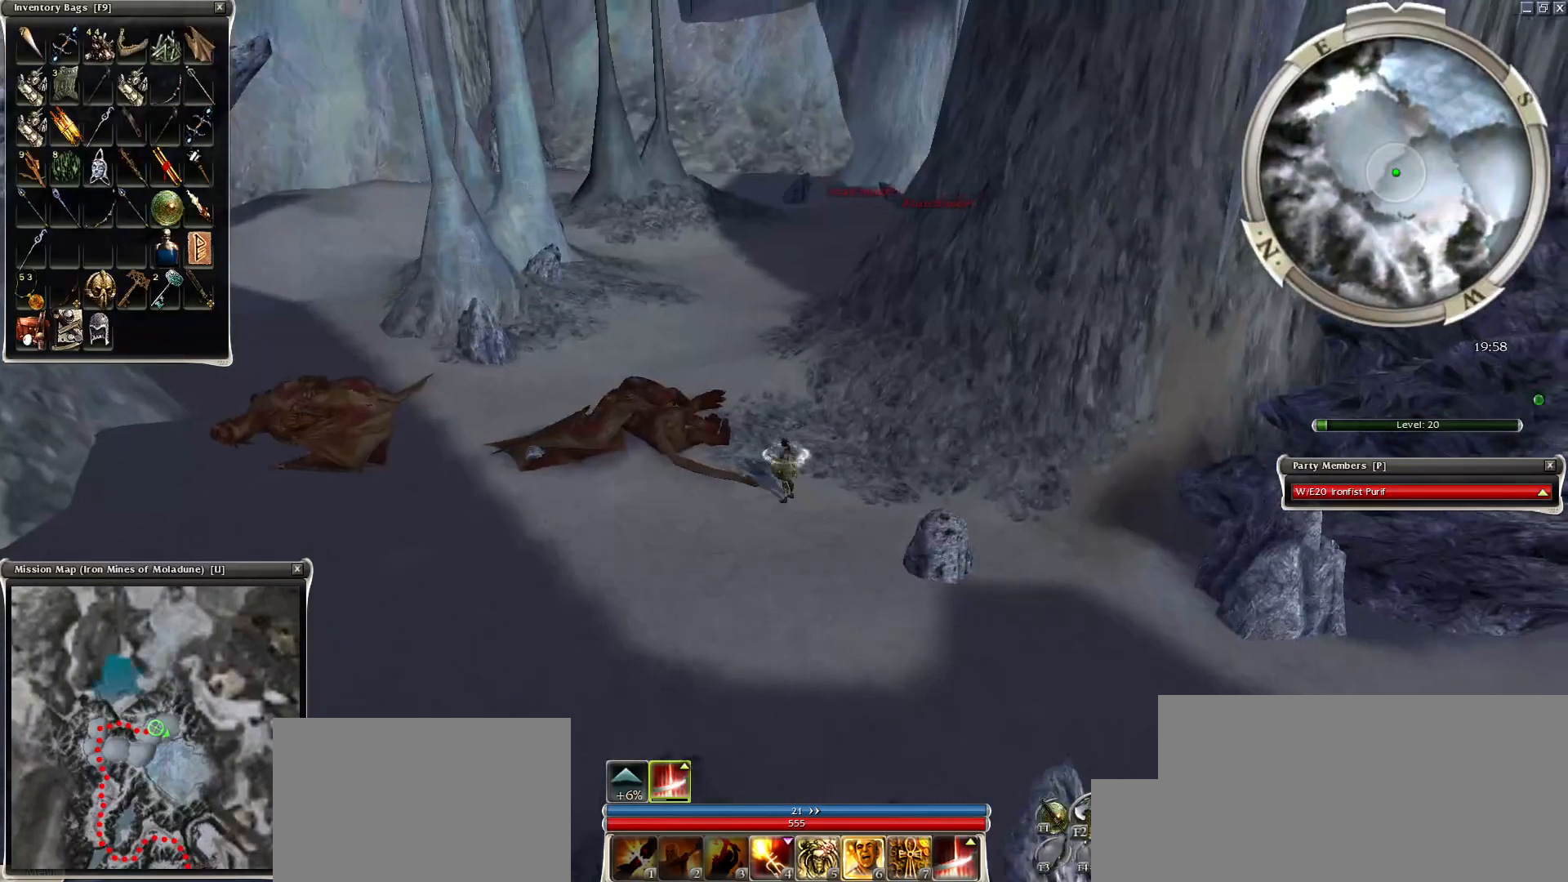
{"keys": ["ctrl"], "mouse": [], "events": [[50, "mouse_left", "down"], [150, "mouse_left", "up"]]}
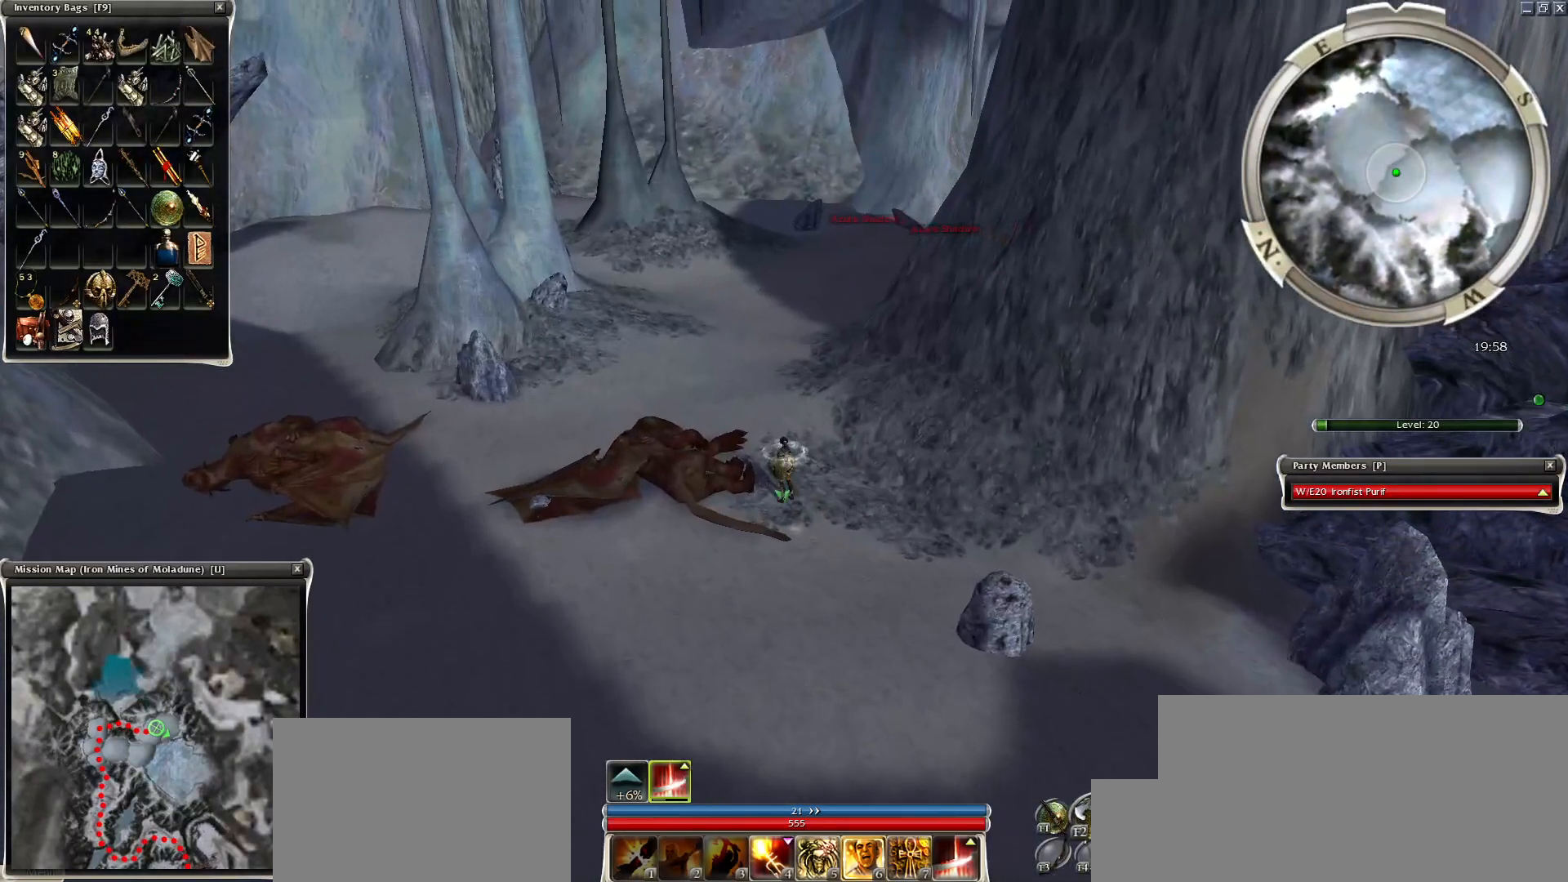
{"keys": ["ctrl"], "mouse": [], "events": []}
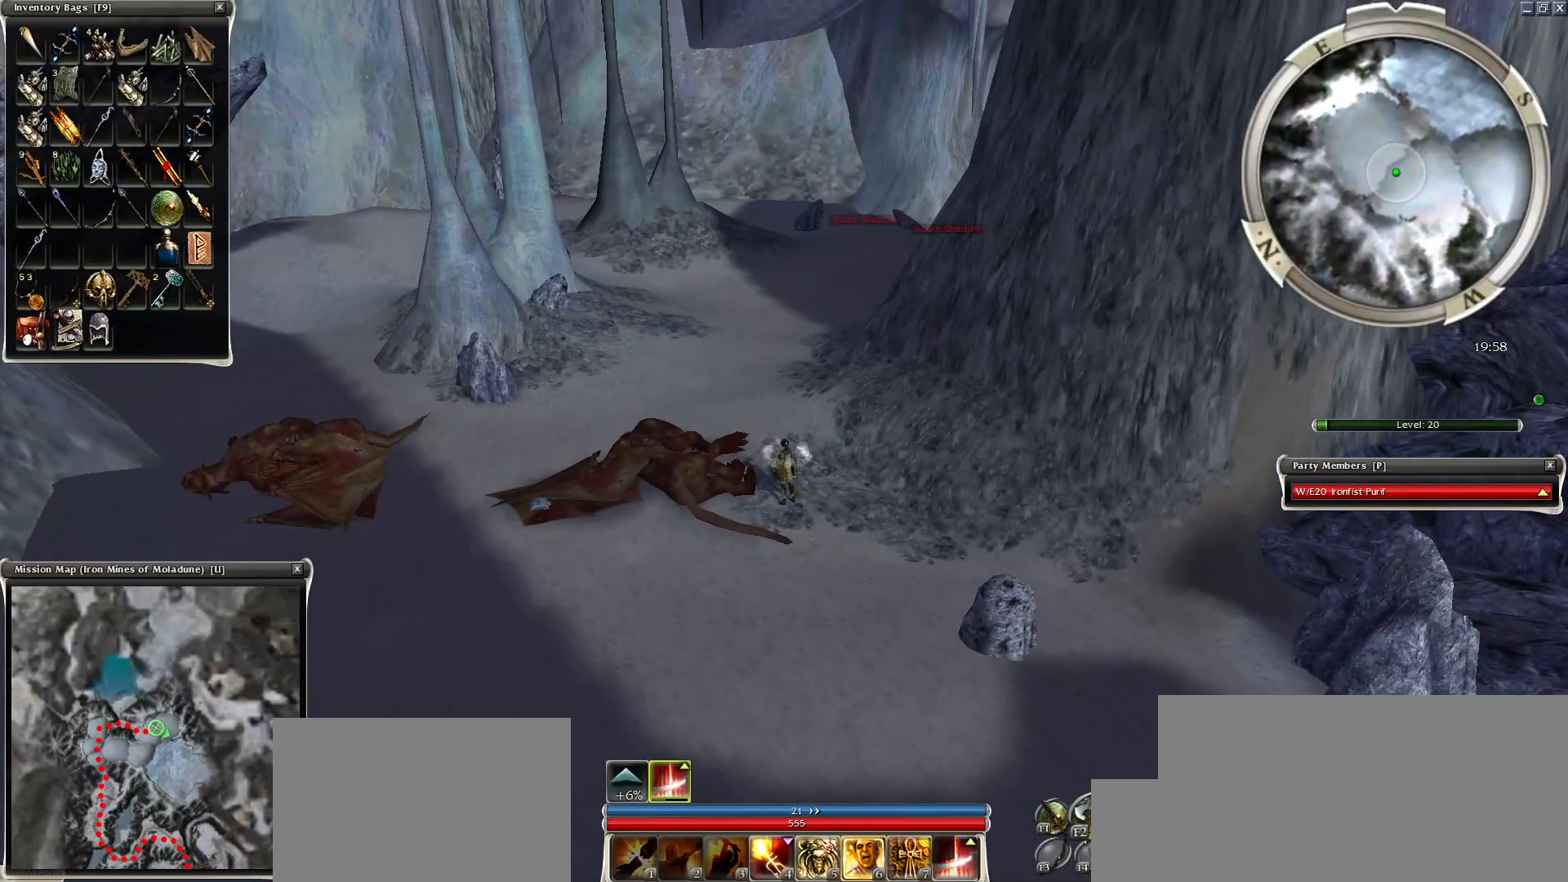
{"keys": ["ctrl"], "mouse": [], "events": []}
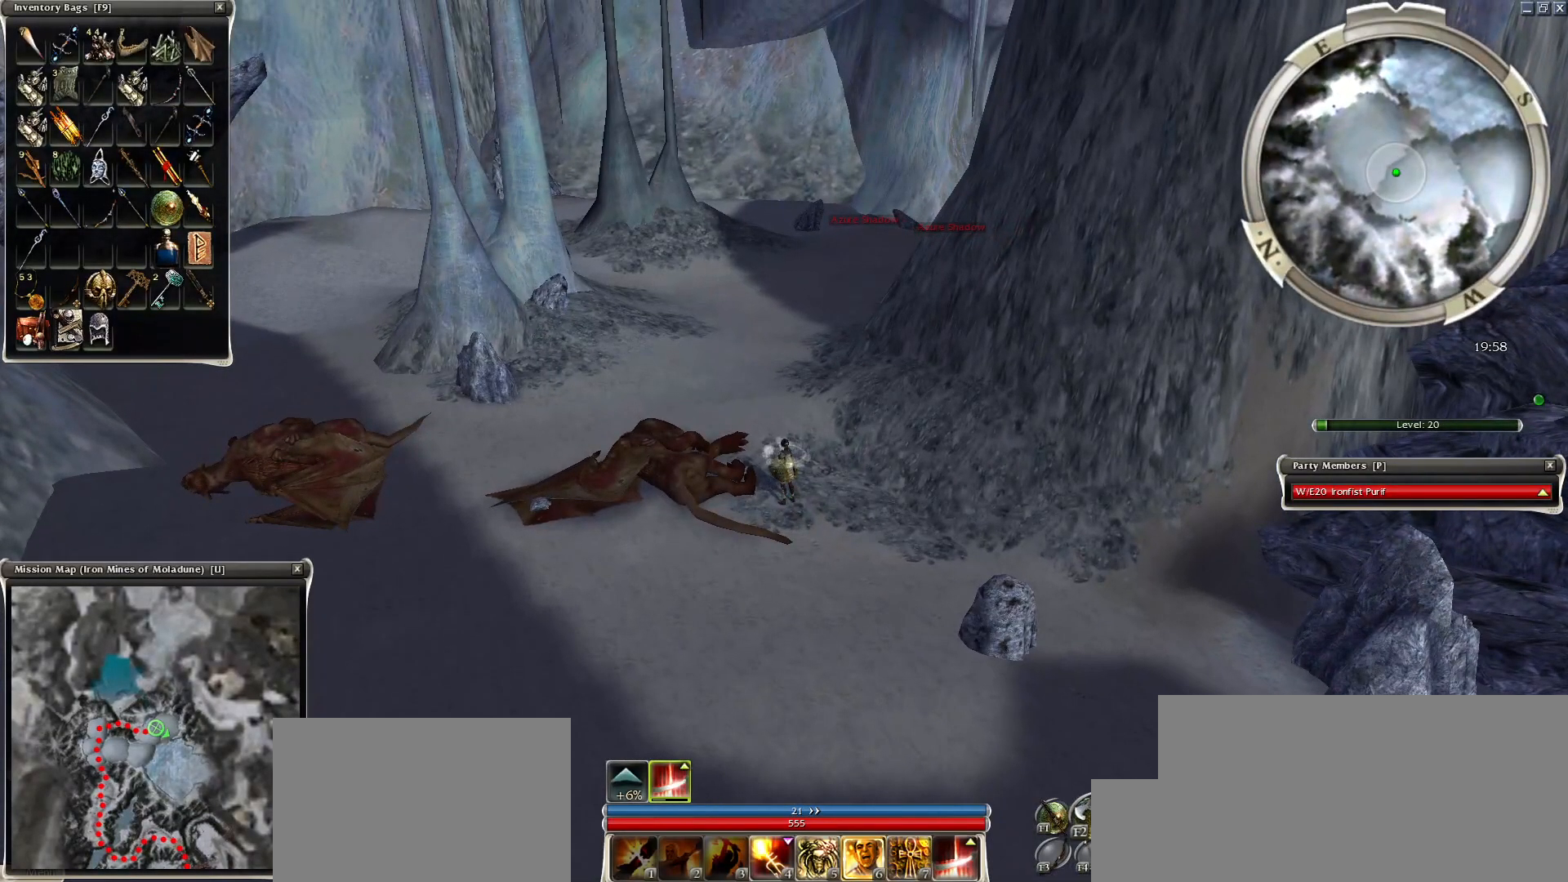
{"keys": ["ctrl"], "mouse": ["right"], "events": [[50, "mouse_left", "down"], [150, "mouse_left", "up"], [500, "mouse_right", "down"]]}
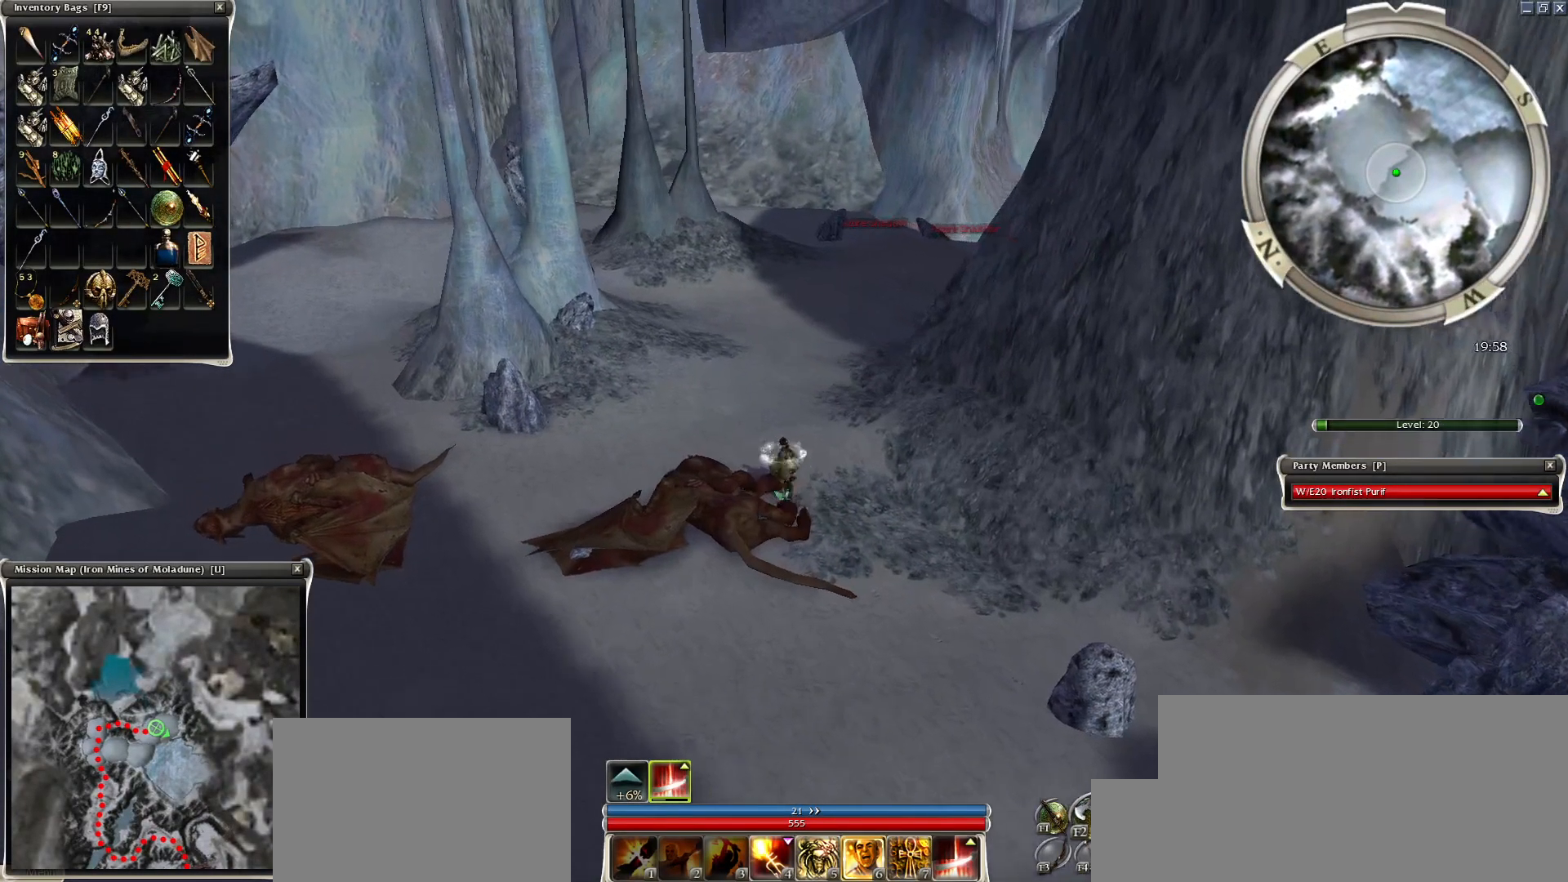
{"keys": ["ctrl"], "mouse": ["right"], "events": []}
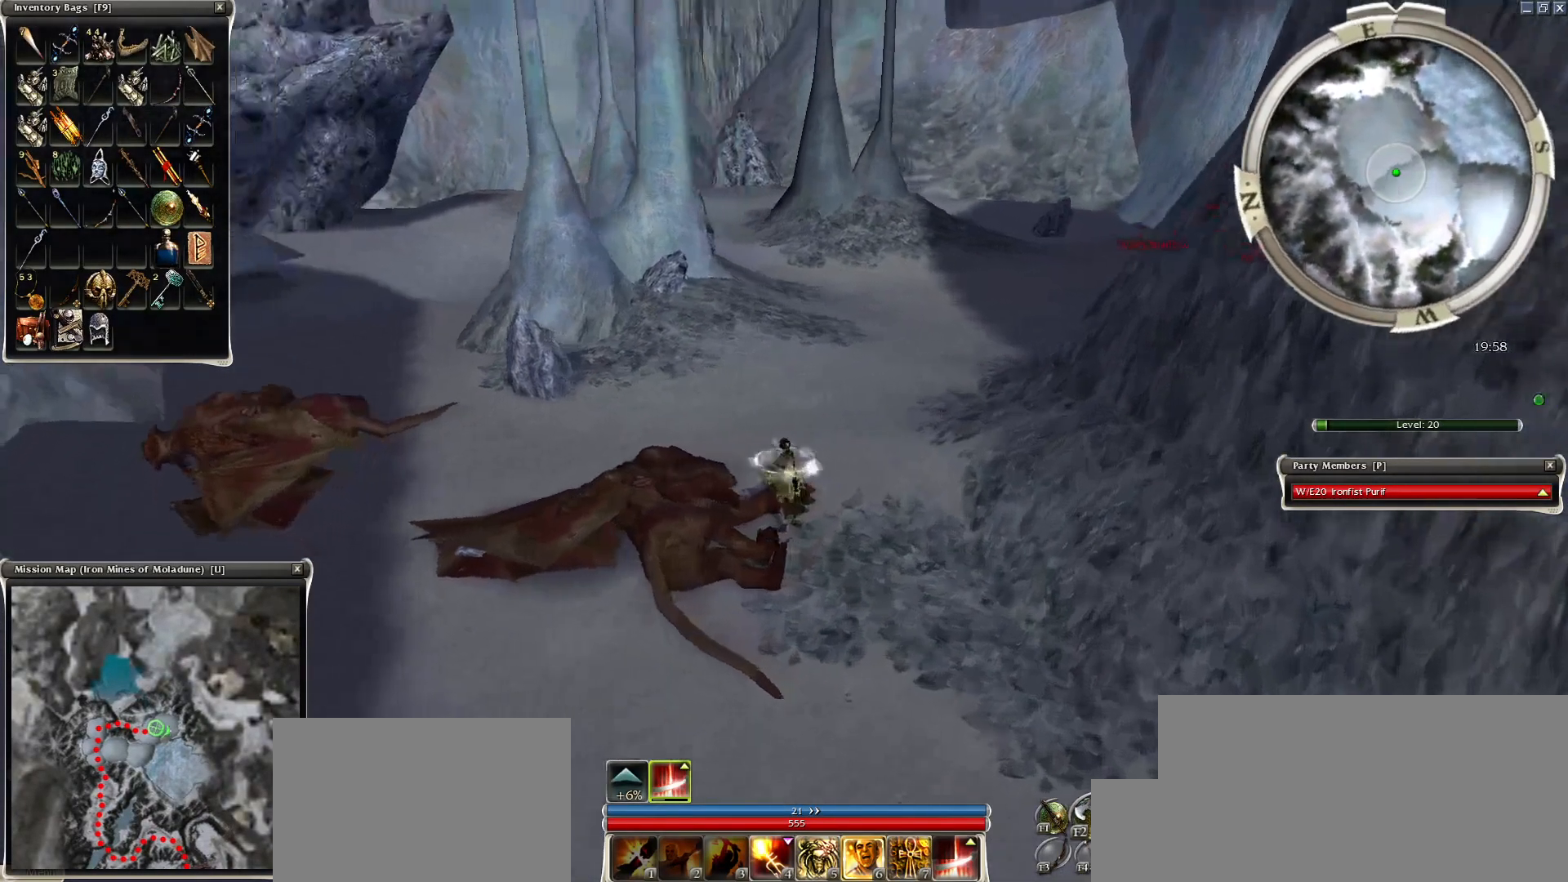
{"keys": ["ctrl"], "mouse": [], "events": [[200, "mouse_right", "up"]]}
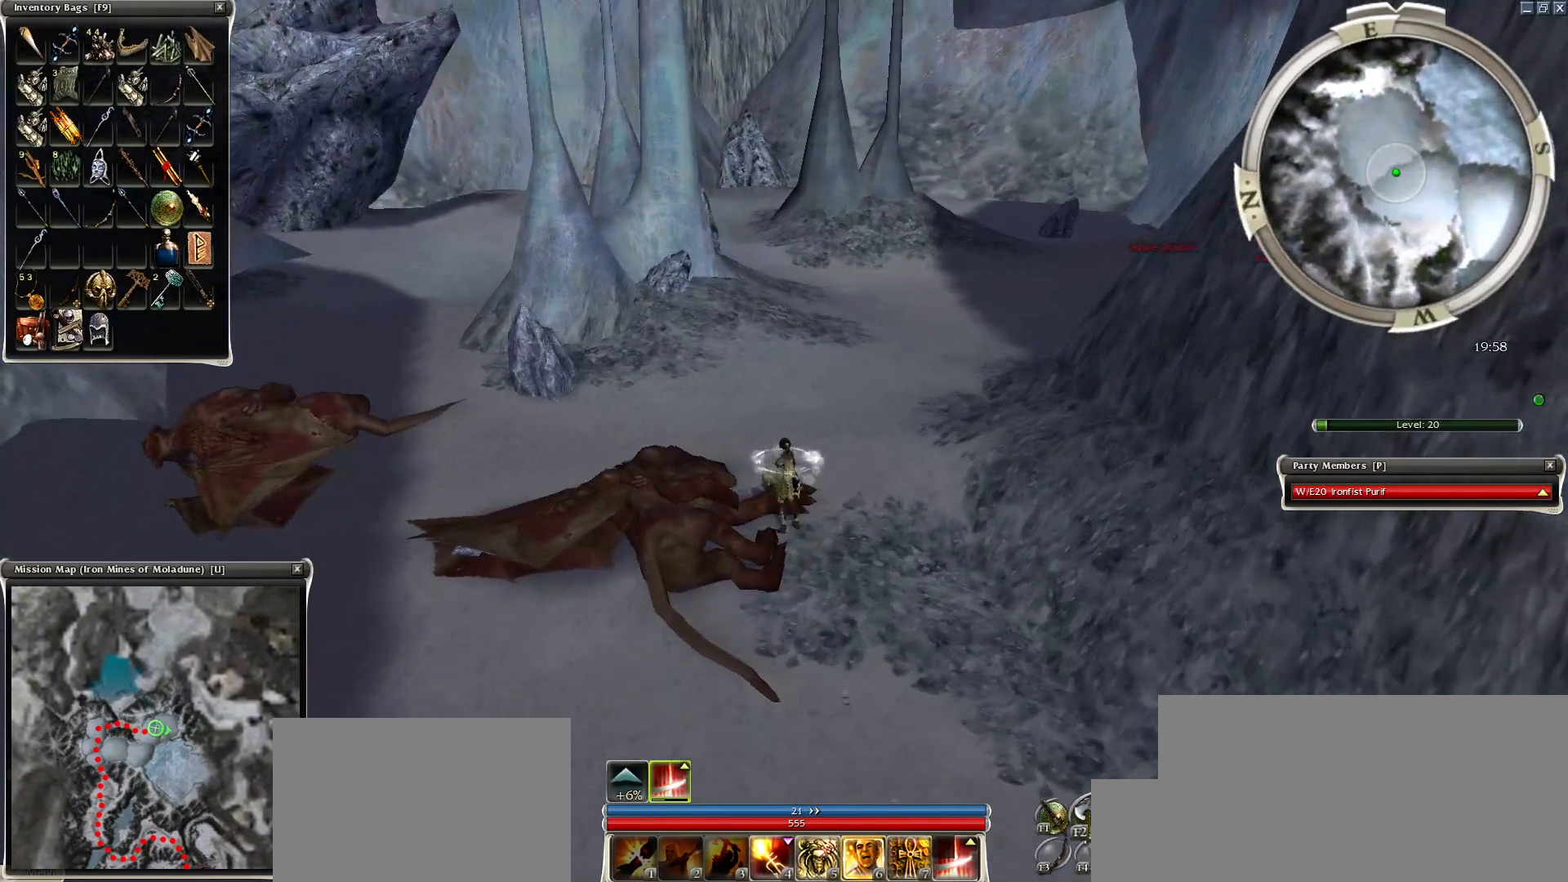
{"keys": ["ctrl"], "mouse": [], "events": [[200, "mouse_left", "down"], [300, "mouse_left", "up"]]}
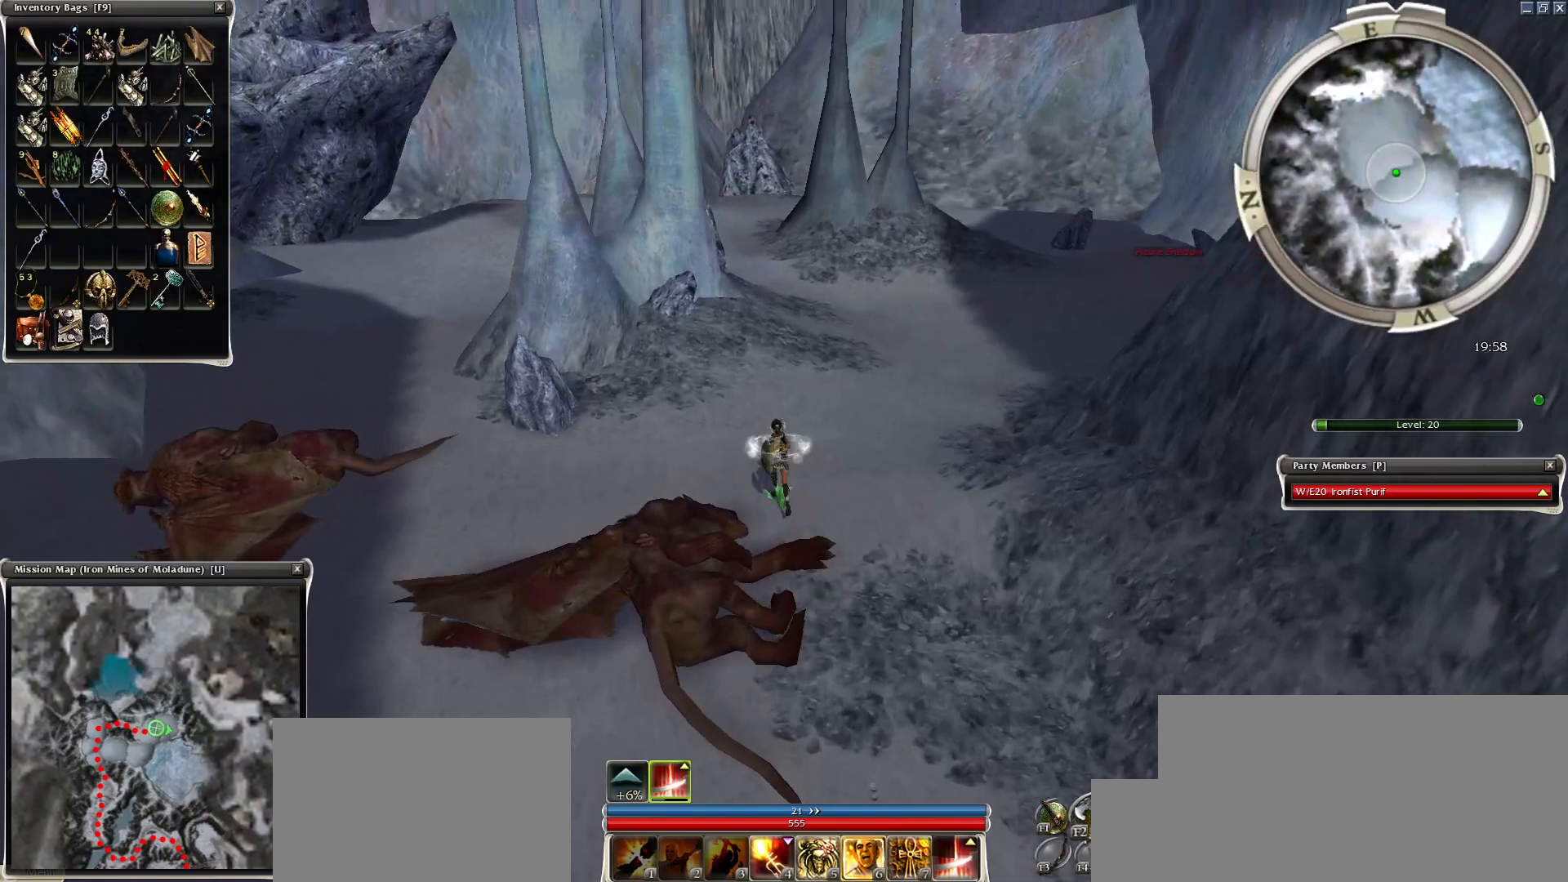
{"keys": ["ctrl"], "mouse": [], "events": []}
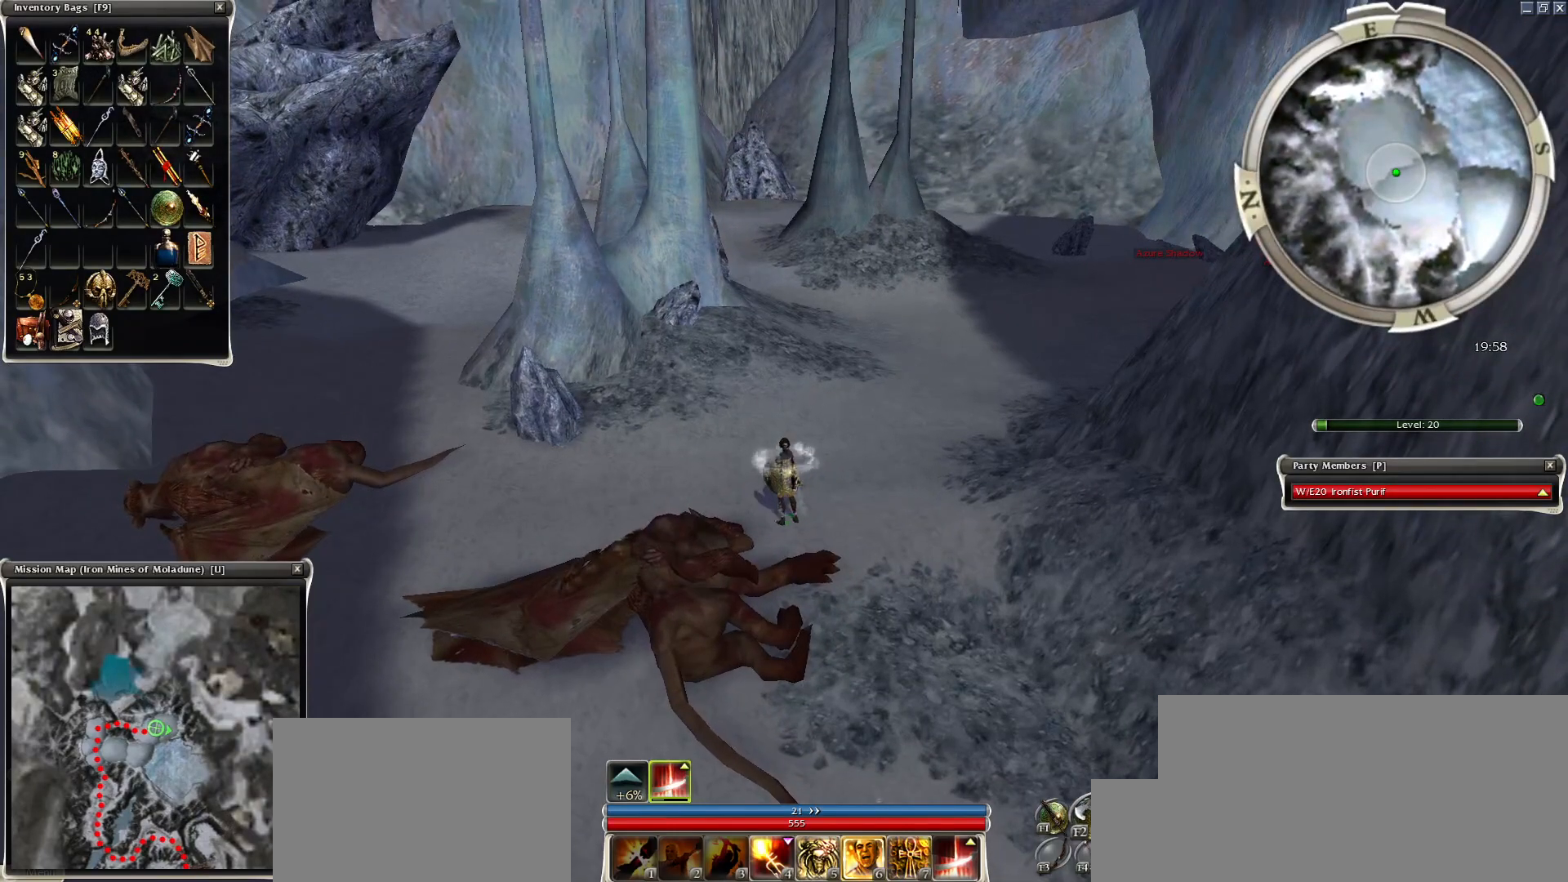
{"keys": ["ctrl"], "mouse": [], "events": [[250, "mouse_left", "down"], [300, "mouse_left", "up"]]}
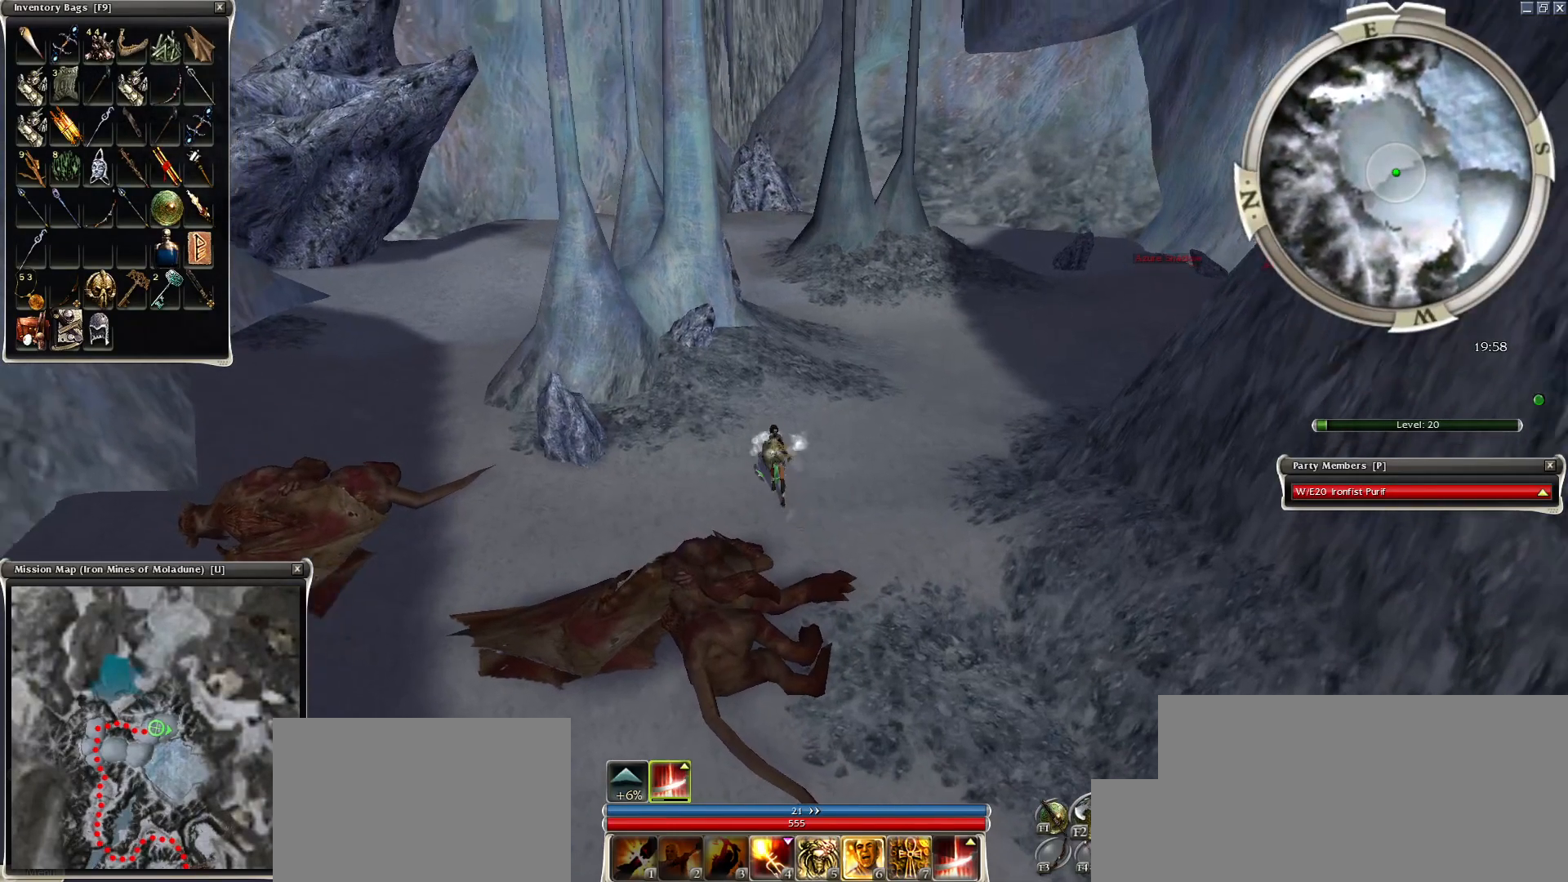
{"keys": ["ctrl"], "mouse": [], "events": []}
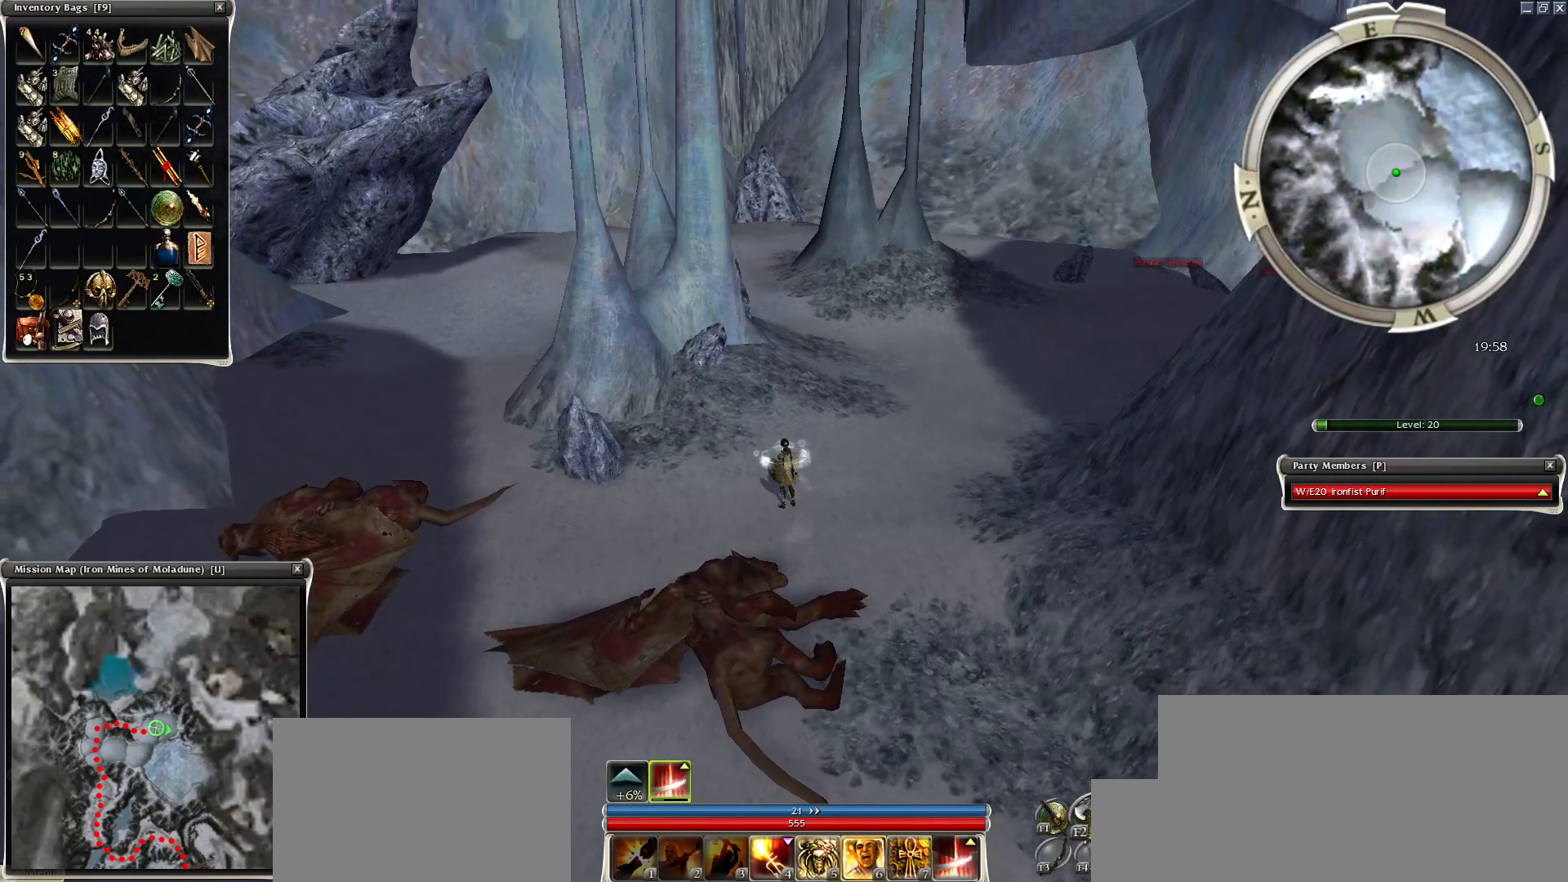
{"keys": ["ctrl"], "mouse": ["left"], "events": [[250, "mouse_left", "down"]]}
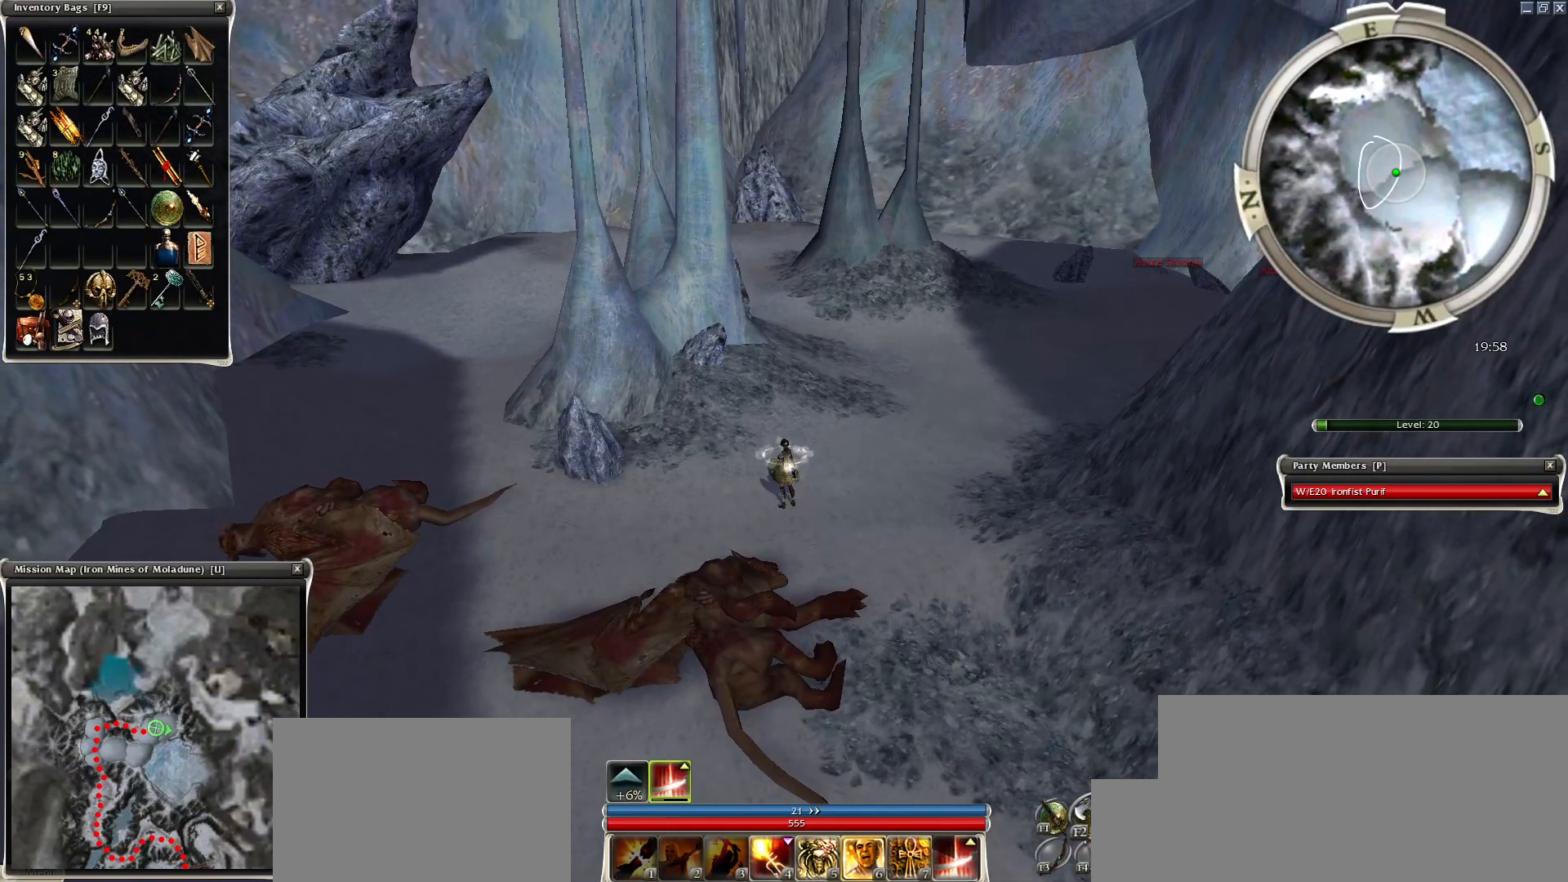
{"keys": ["ctrl"], "mouse": [], "events": [[100, "mouse_left", "up"]]}
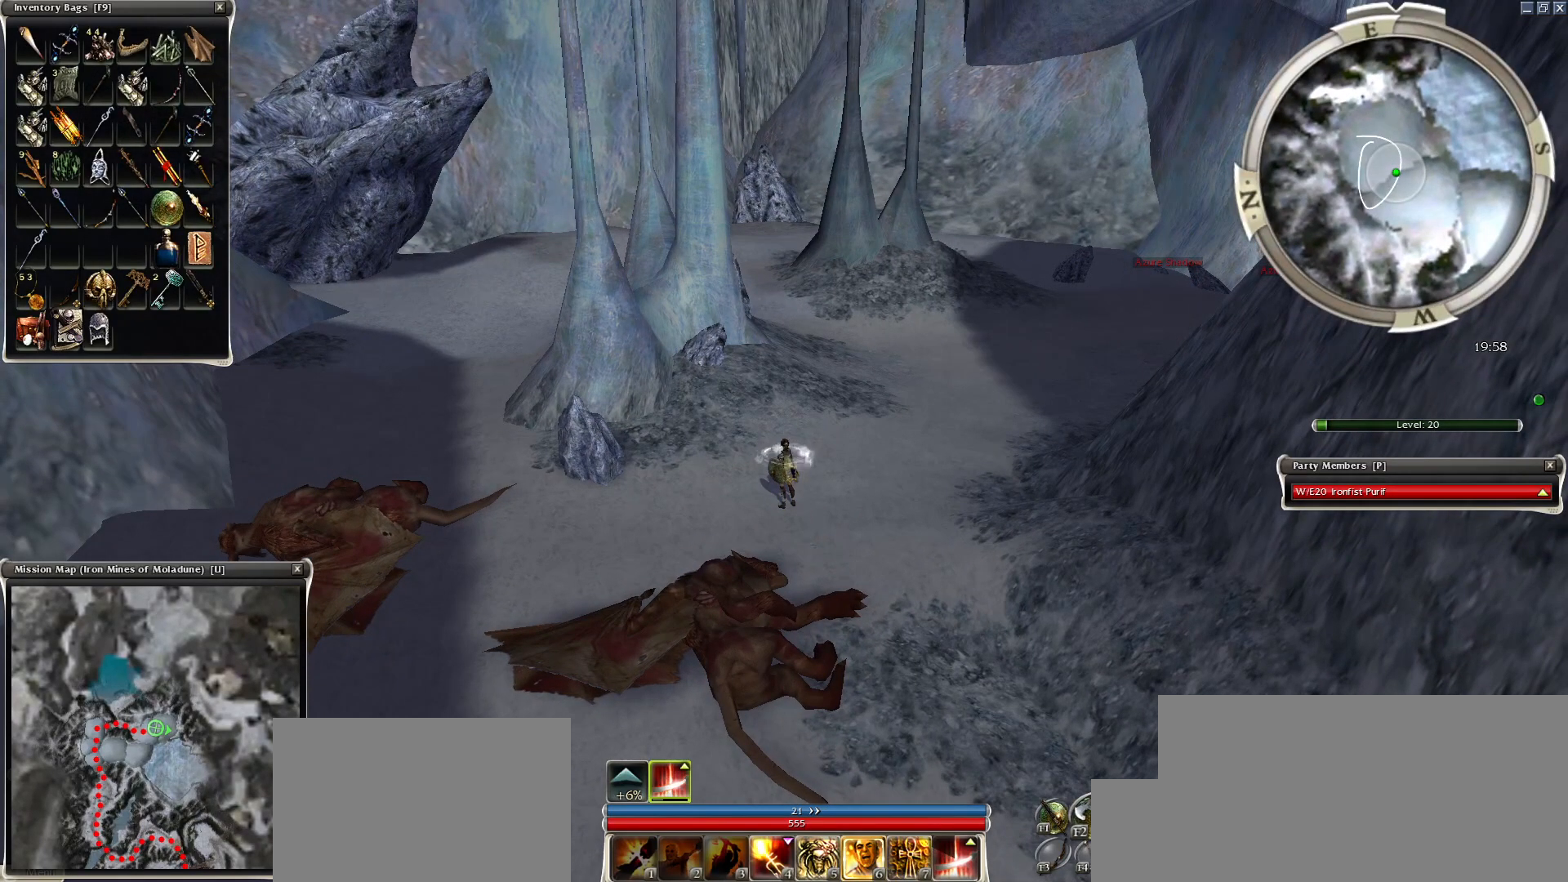
{"keys": ["ctrl"], "mouse": [], "events": [[100, "mouse_left", "down"], [250, "mouse_left", "up"]]}